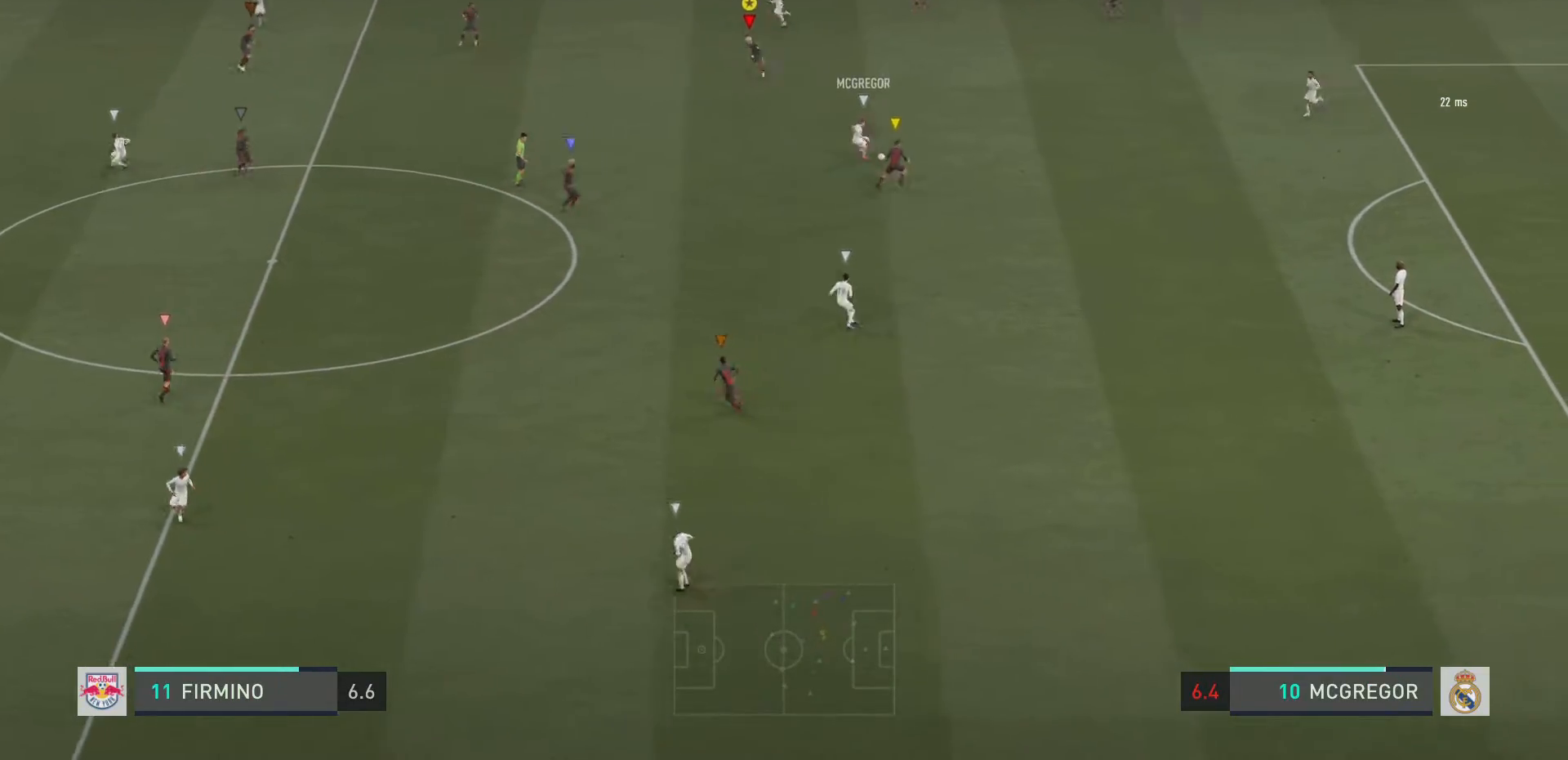
Gameplay with a controller (PlayStation layout); each line is a JSON object with the inputs held at the frame after it. "events" lists button and stick changes between this image and that frame as [ms after this image, input, new state], when the widget could be followed in between. Not read: L3 R3.
{"buttons": ["L2", "R2"], "left_stick": "down", "right_stick": "center", "events": [[100, "left_stick", "center"], [267, "left_stick", "left"], [334, "L2", "down"], [384, "left_stick", "down-right"], [501, "left_stick", "down"]]}
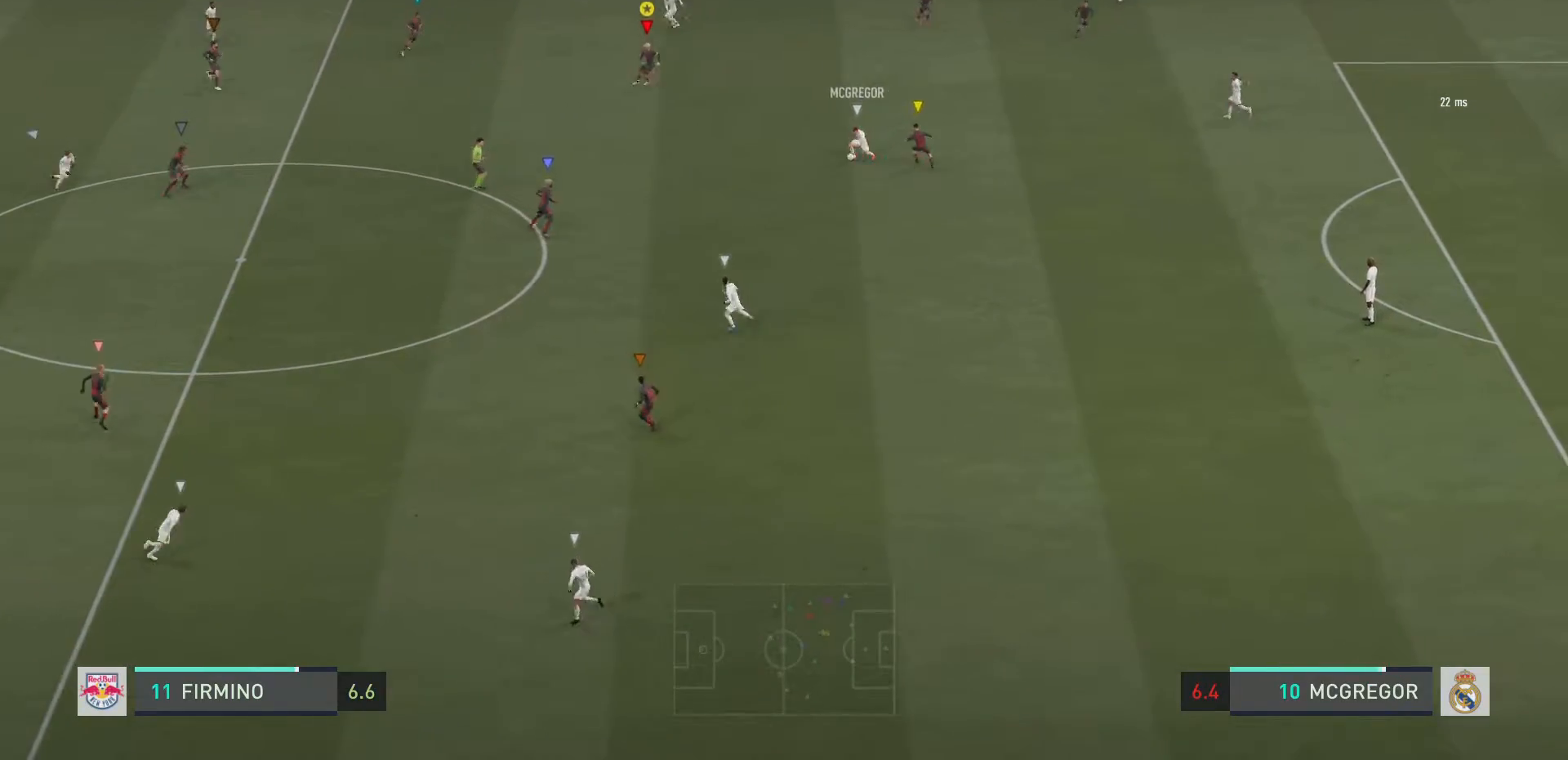
{"buttons": ["L2", "R2"], "left_stick": "down-left", "right_stick": "center", "events": [[100, "left_stick", "down-left"]]}
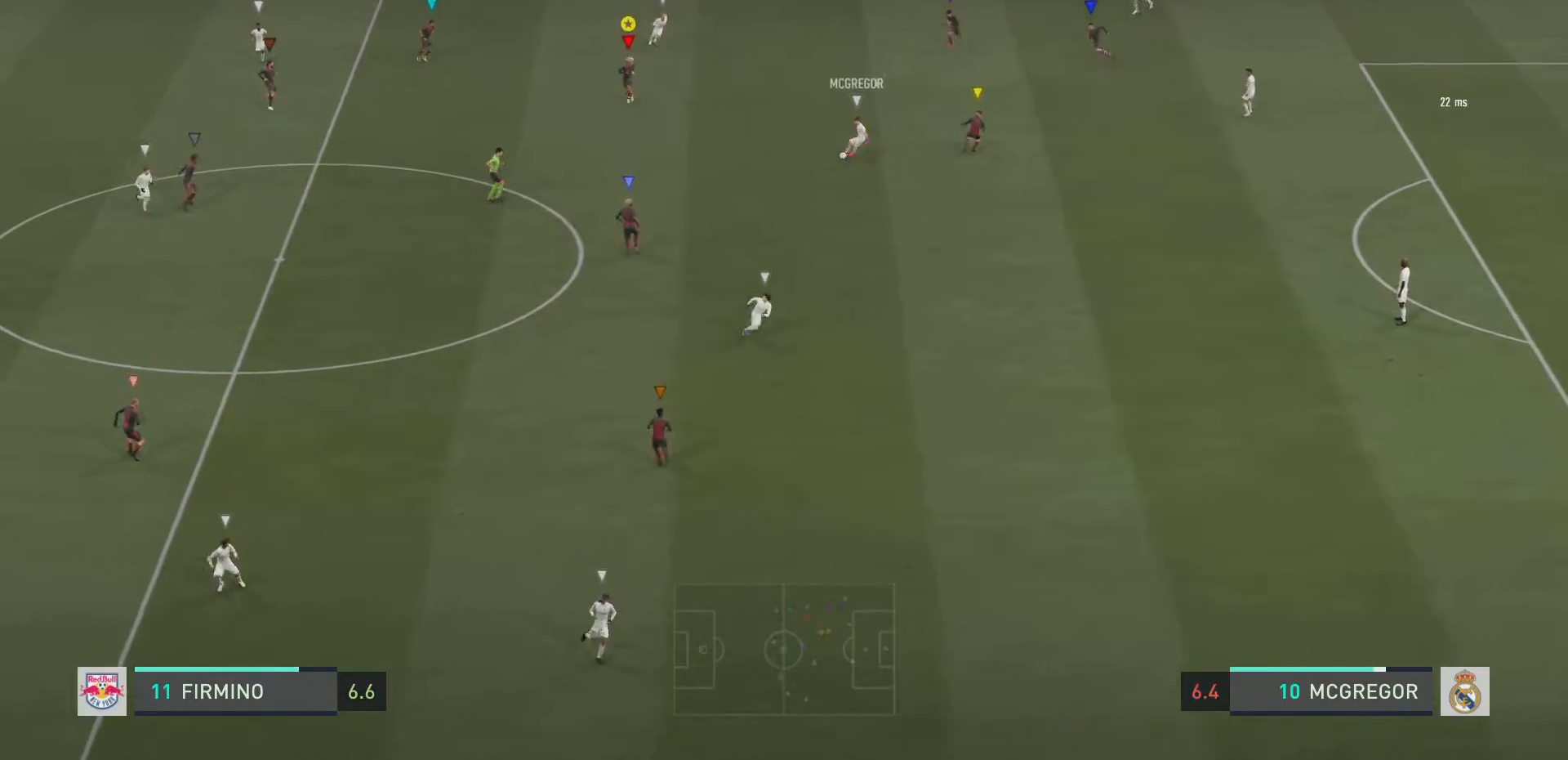
{"buttons": ["R2"], "left_stick": "down-left", "right_stick": "center", "events": [[84, "L2", "up"]]}
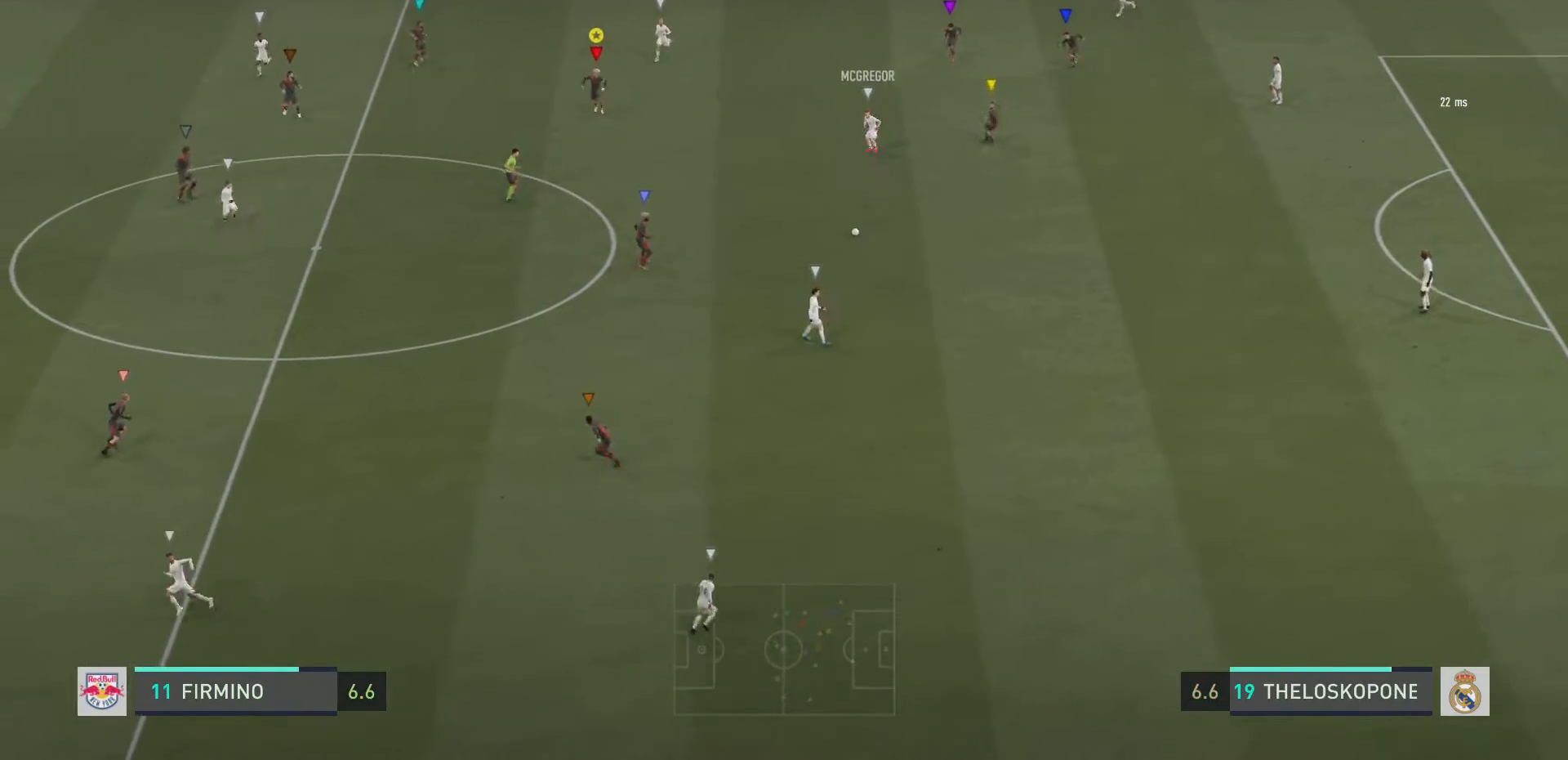
{"buttons": ["R2"], "left_stick": "down", "right_stick": "center", "events": [[50, "left_stick", "down"]]}
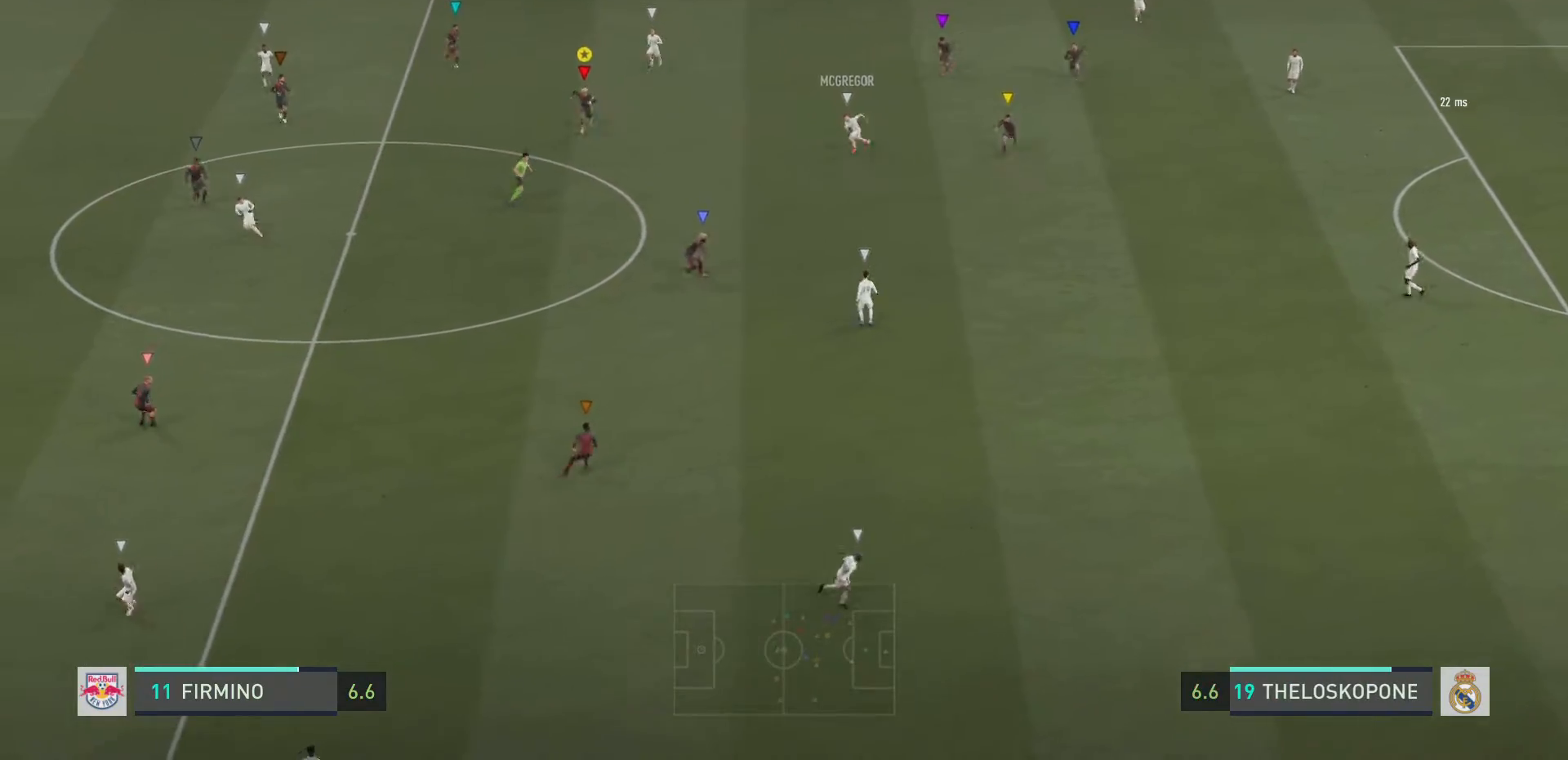
{"buttons": ["R2"], "left_stick": "down", "right_stick": "center", "events": []}
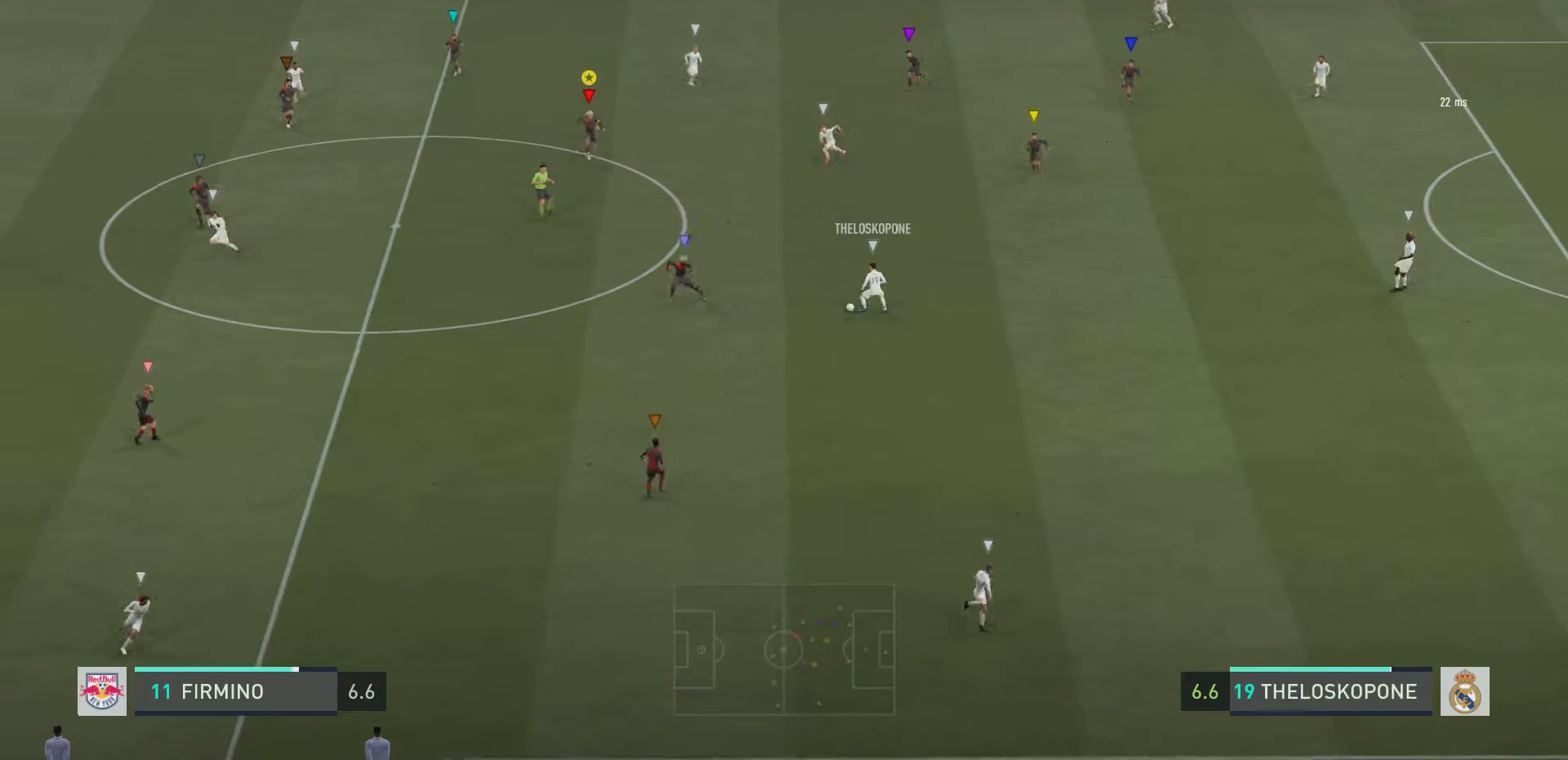
{"buttons": ["L2", "R2"], "left_stick": "down", "right_stick": "center", "events": [[350, "L2", "down"]]}
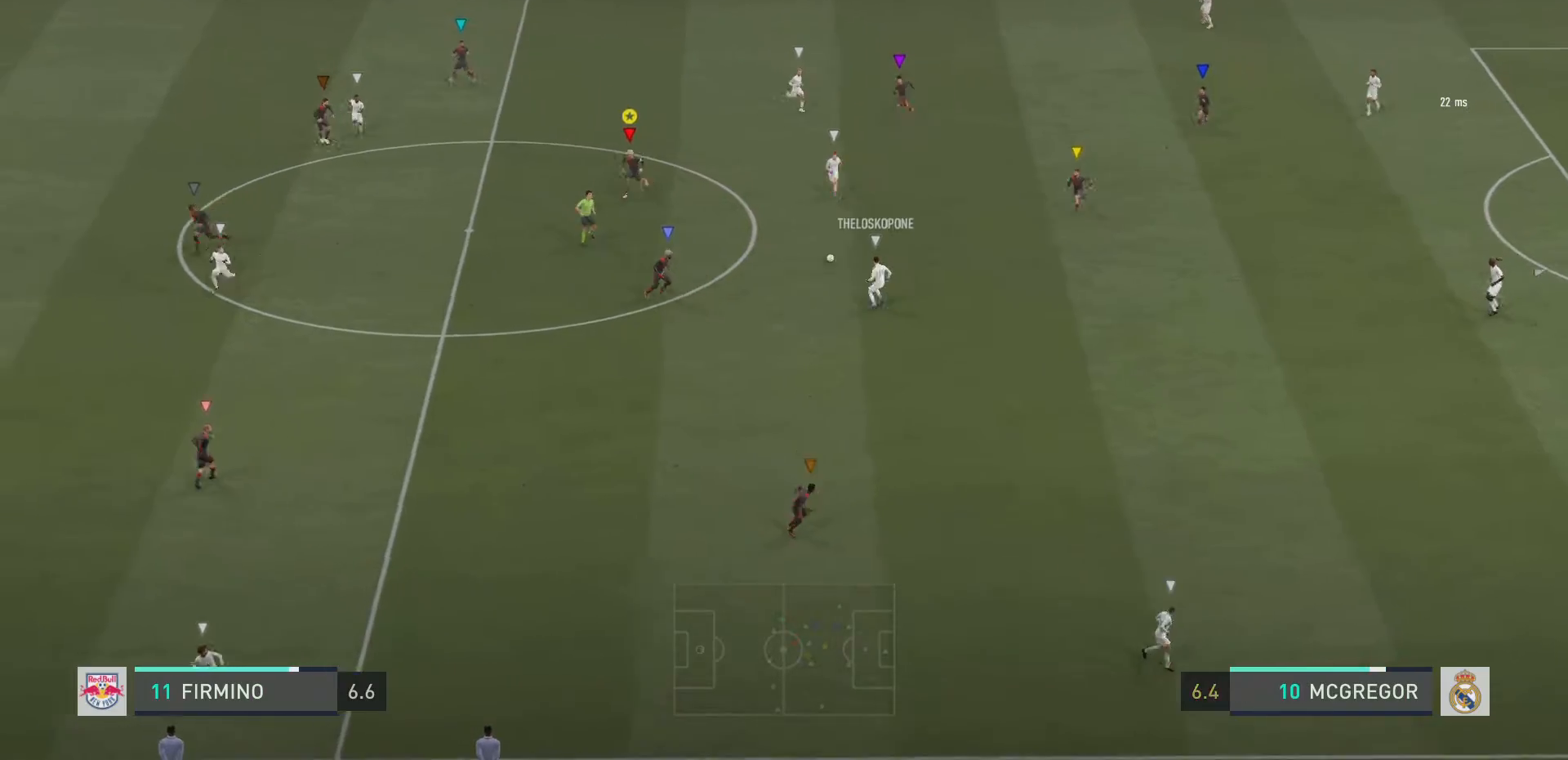
{"buttons": ["L2", "R2"], "left_stick": "up-right", "right_stick": "center", "events": [[233, "left_stick", "up-right"]]}
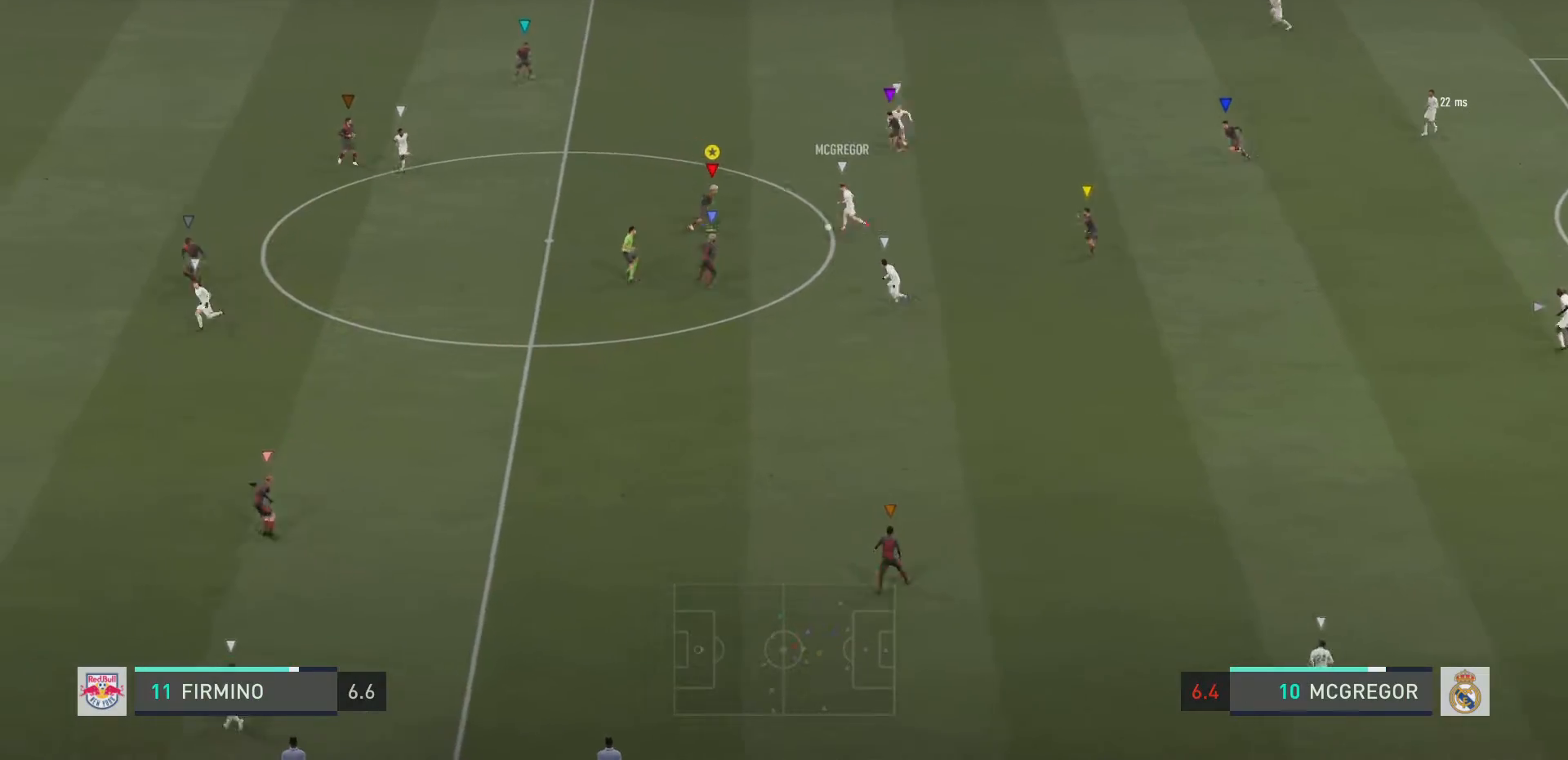
{"buttons": ["L2", "R2"], "left_stick": "up-left", "right_stick": "center", "events": [[451, "left_stick", "up-left"]]}
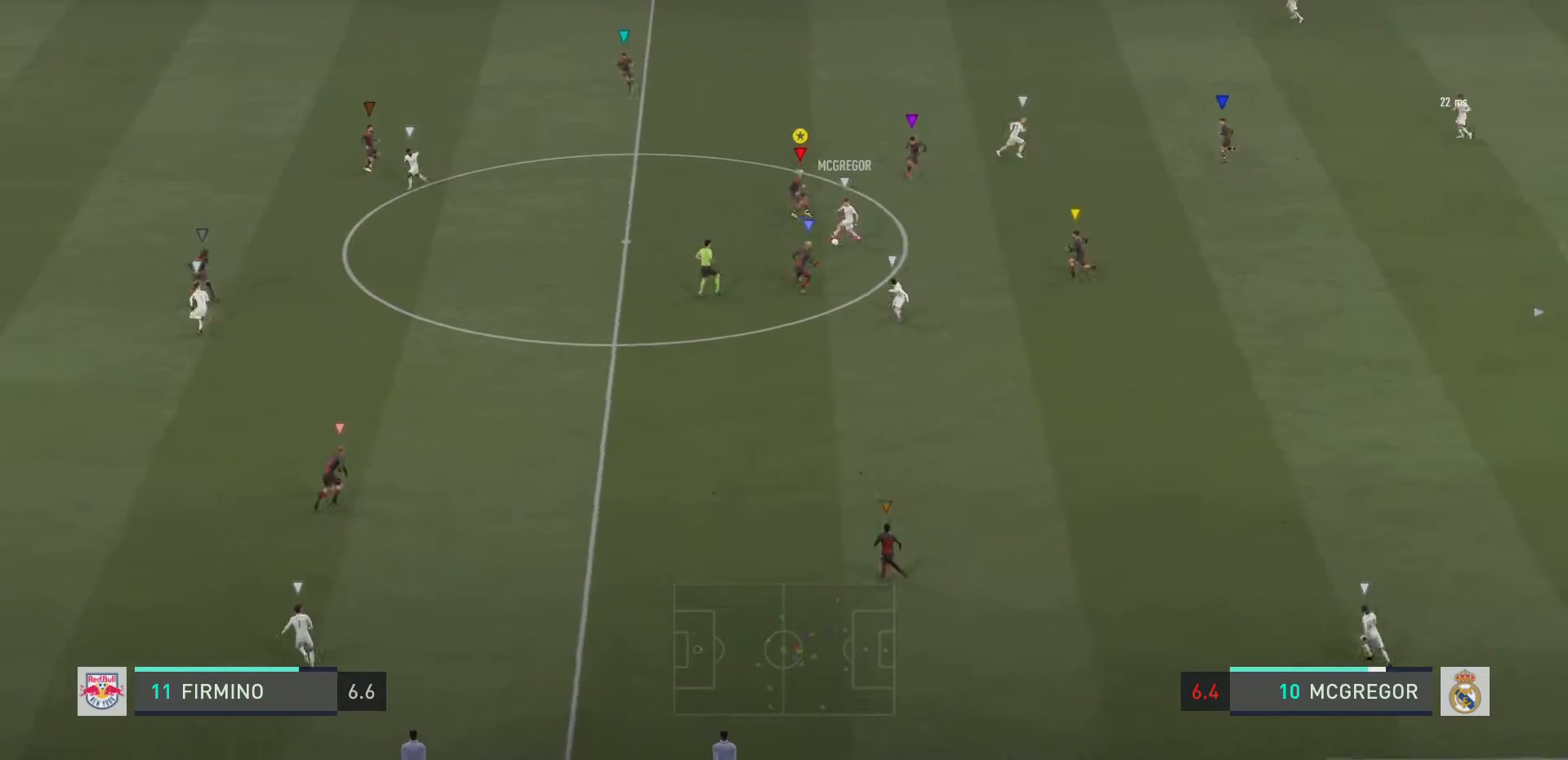
{"buttons": ["L2", "R2"], "left_stick": "down-left", "right_stick": "center", "events": [[50, "left_stick", "left"], [500, "left_stick", "down-left"]]}
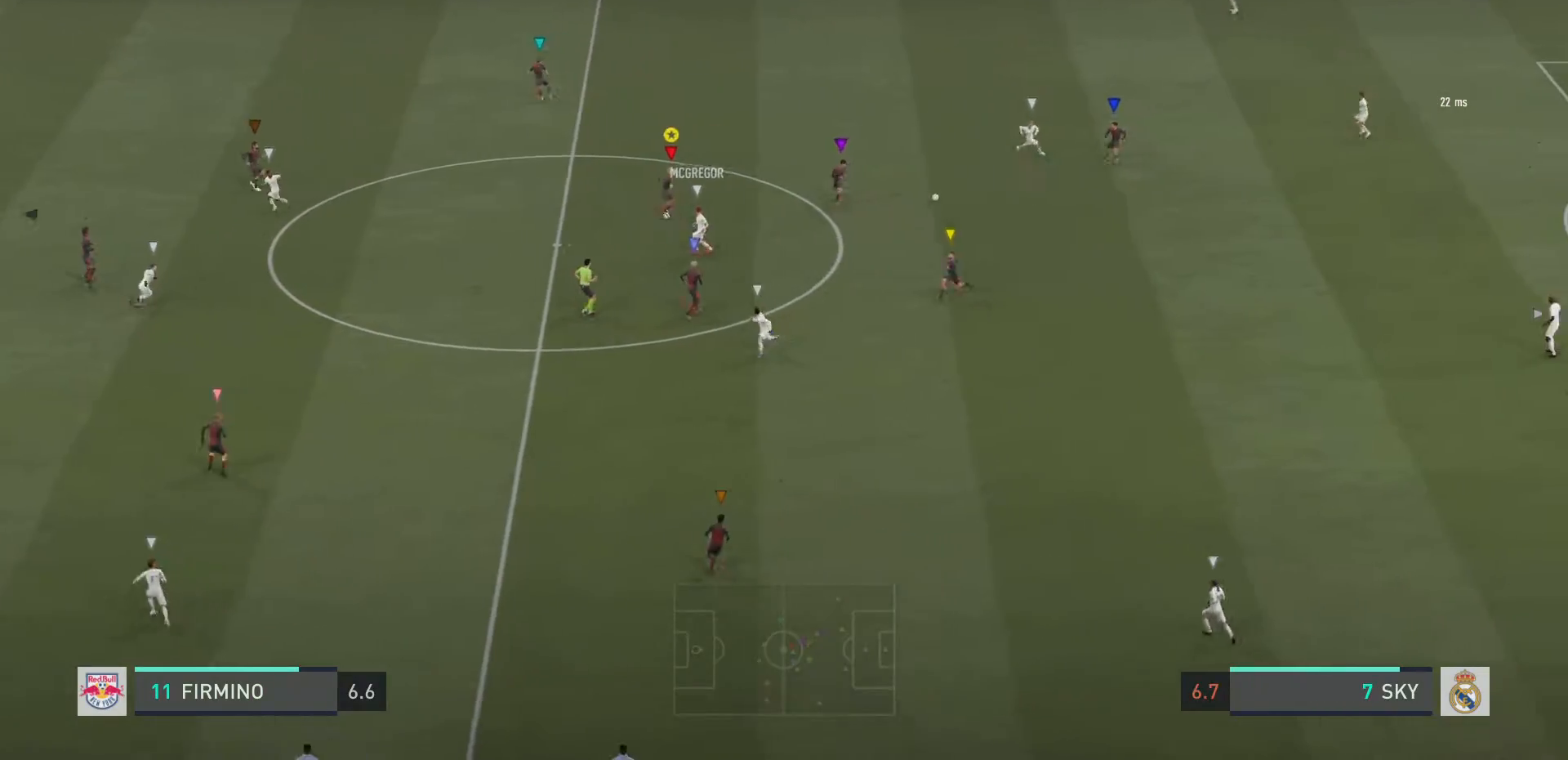
{"buttons": ["L2", "R2"], "left_stick": "up", "right_stick": "center", "events": [[100, "left_stick", "down"], [250, "left_stick", "up-left"], [501, "left_stick", "up"]]}
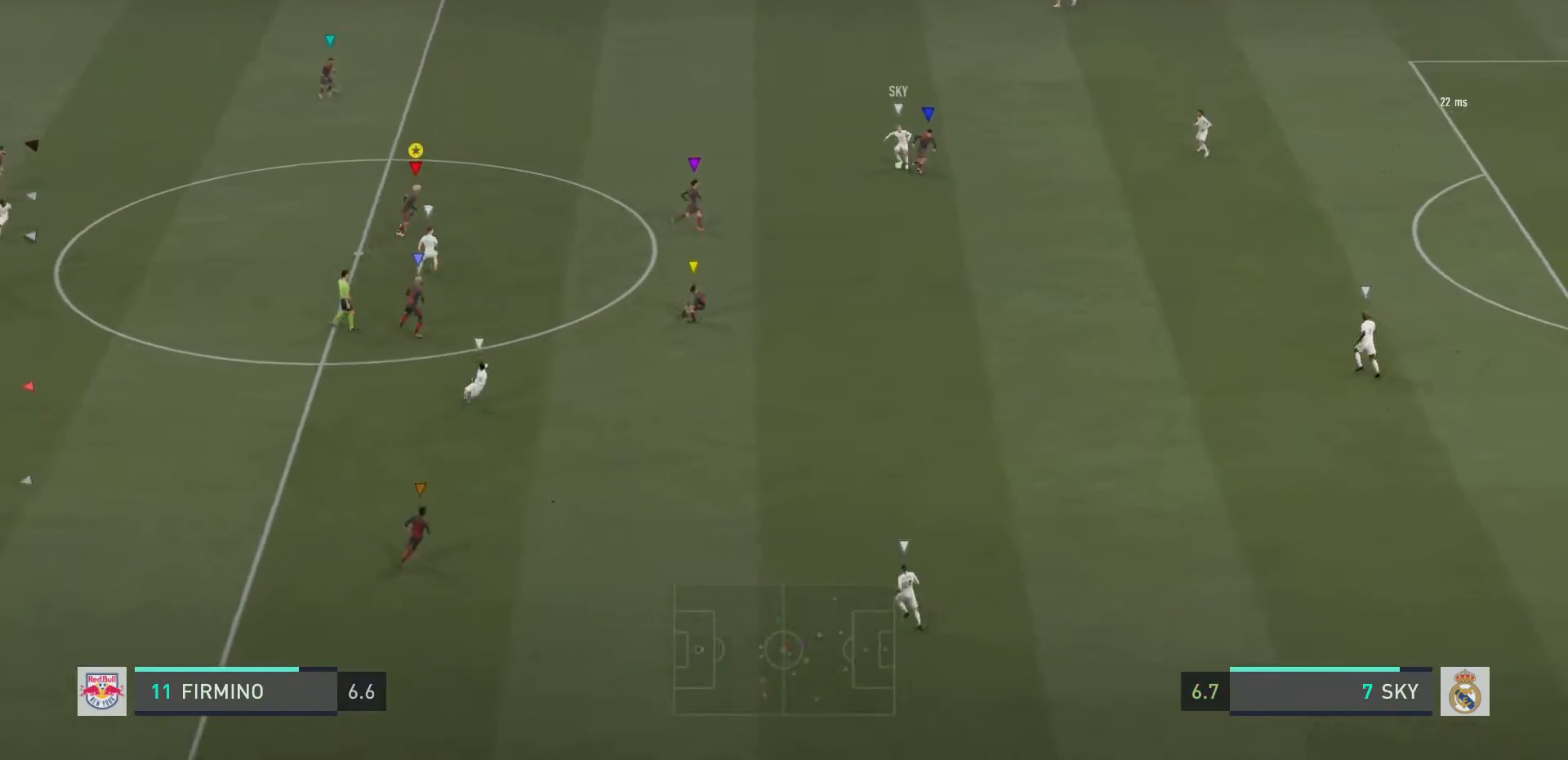
{"buttons": ["L2", "R2"], "left_stick": "up-right", "right_stick": "center", "events": [[100, "left_stick", "up-right"], [216, "SQUARE", "down"], [350, "SQUARE", "up"]]}
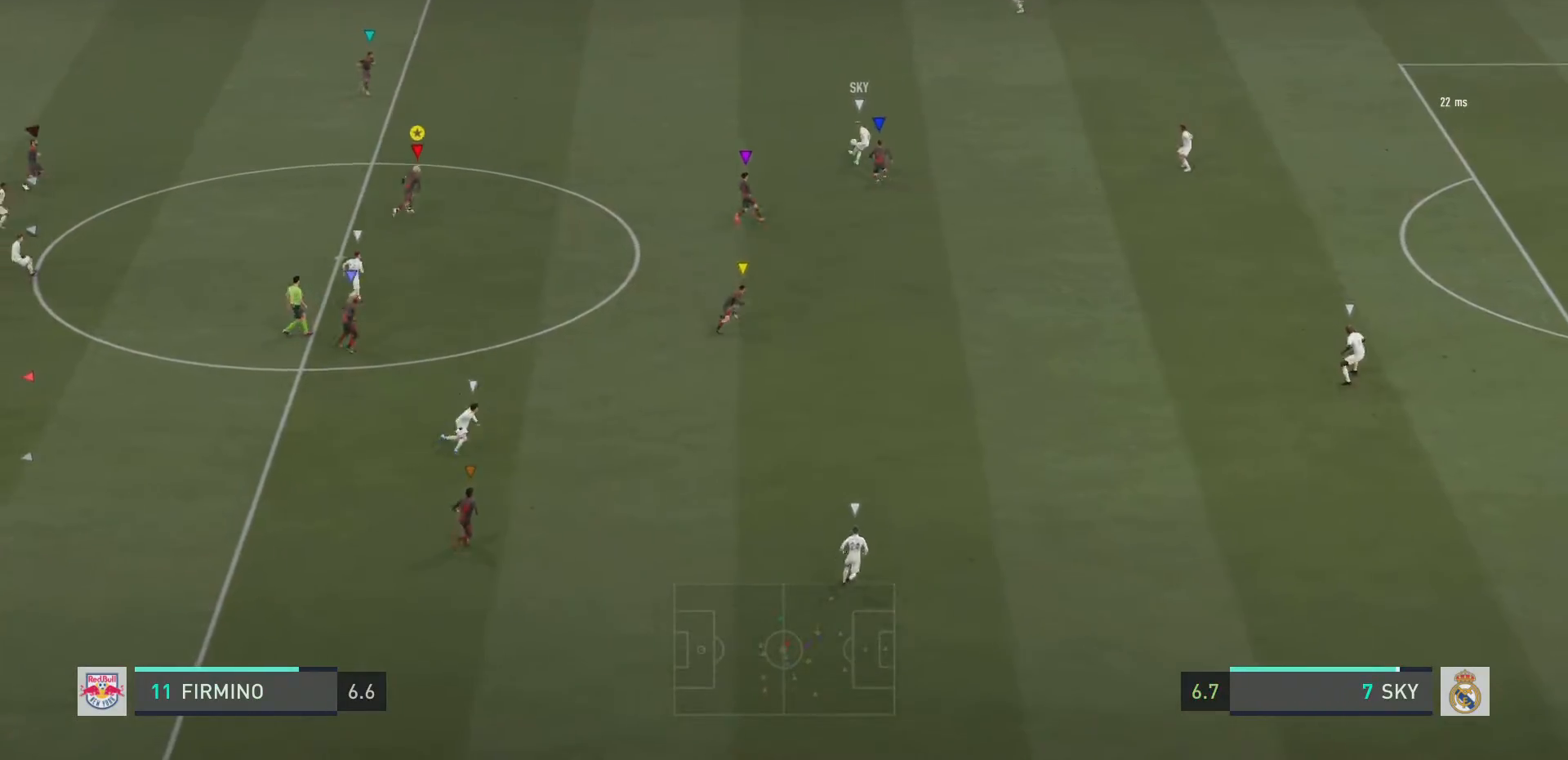
{"buttons": ["L2", "R2"], "left_stick": "up-left", "right_stick": "center", "events": [[134, "left_stick", "left"], [384, "left_stick", "up-left"]]}
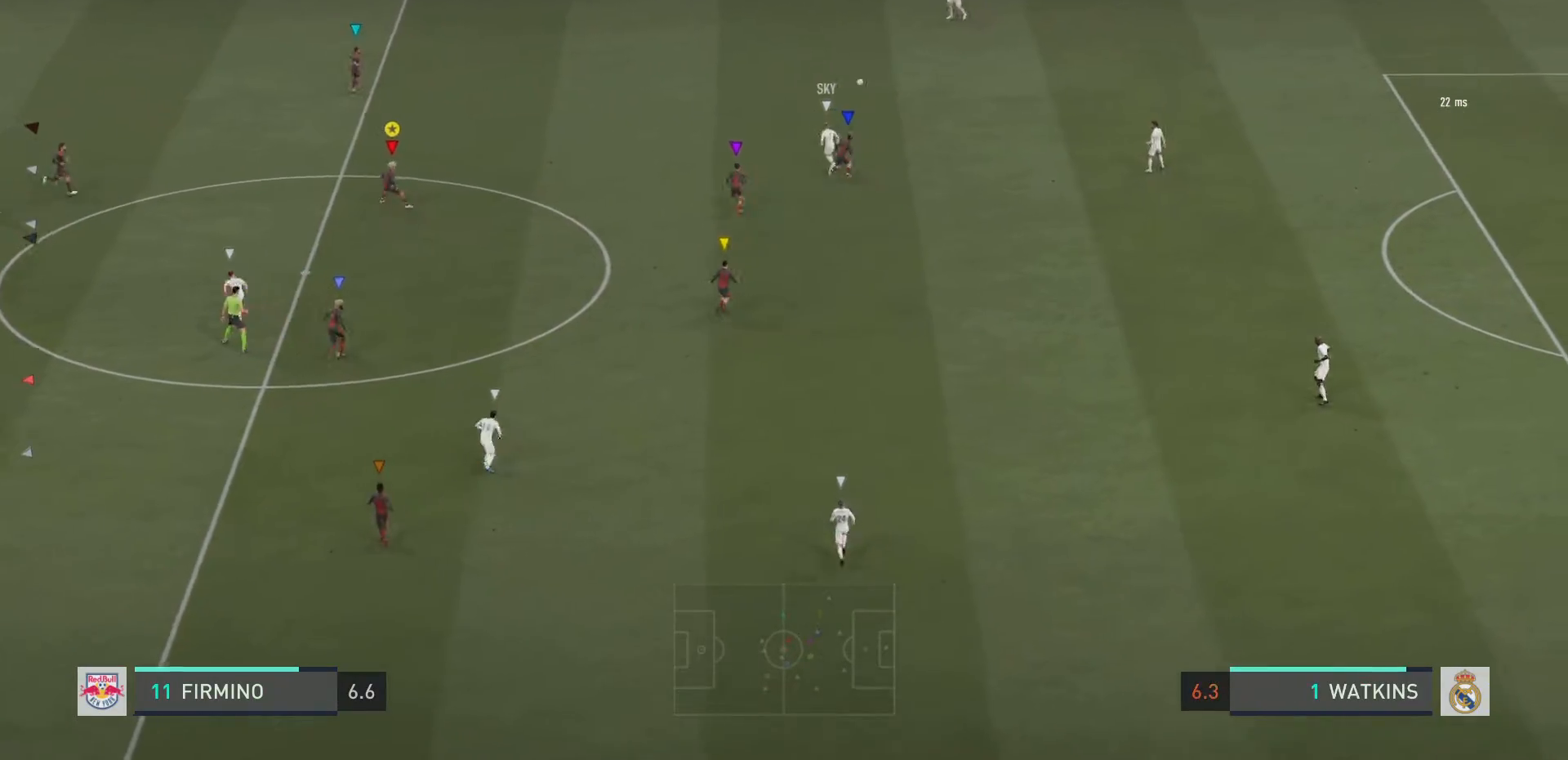
{"buttons": ["L2", "R2"], "left_stick": "up-right", "right_stick": "center", "events": [[50, "left_stick", "up"], [183, "SQUARE", "down"], [250, "SQUARE", "up"], [383, "left_stick", "up-right"]]}
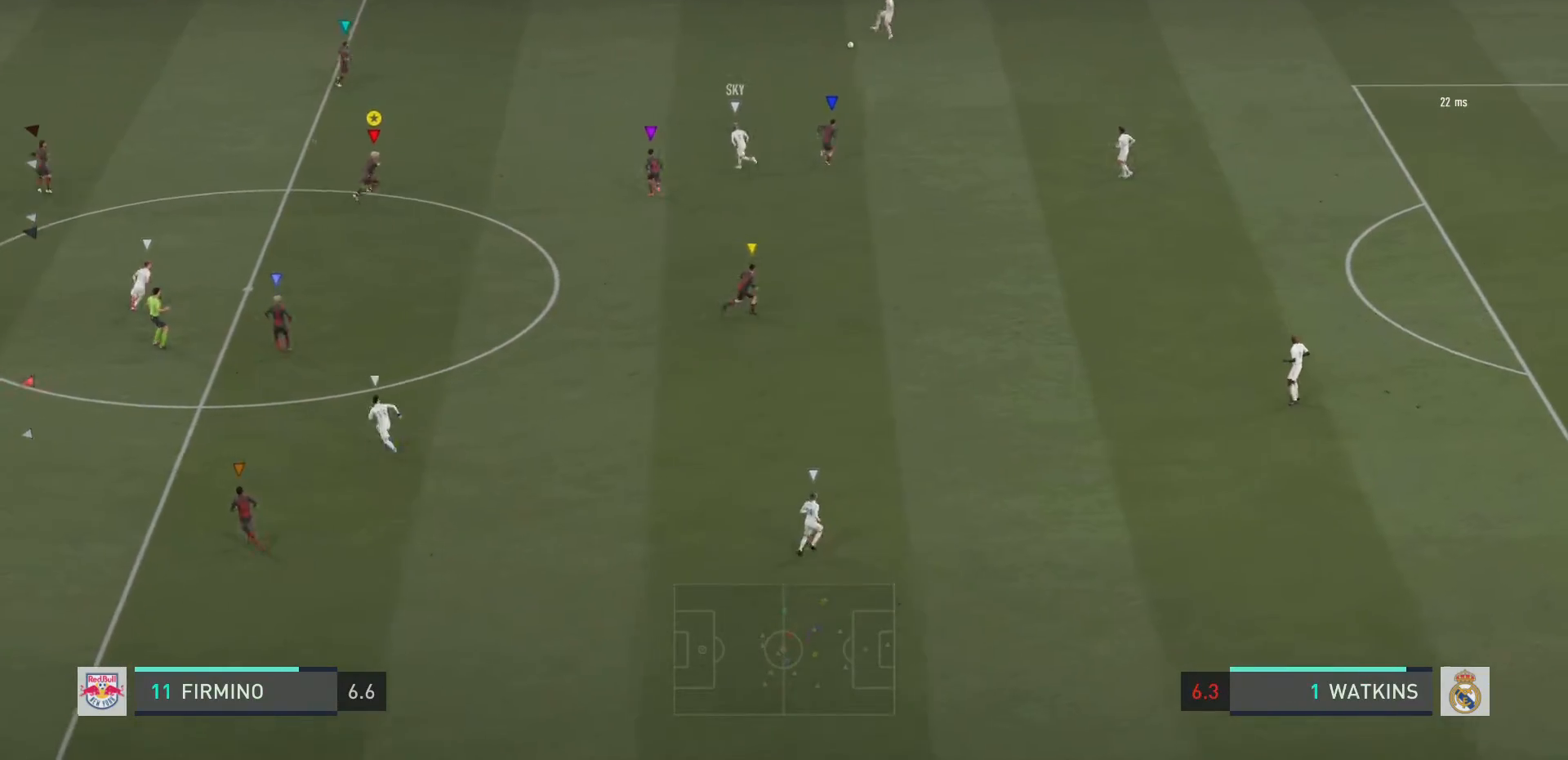
{"buttons": ["L2", "R2"], "left_stick": "up-left", "right_stick": "center", "events": [[350, "left_stick", "up-left"]]}
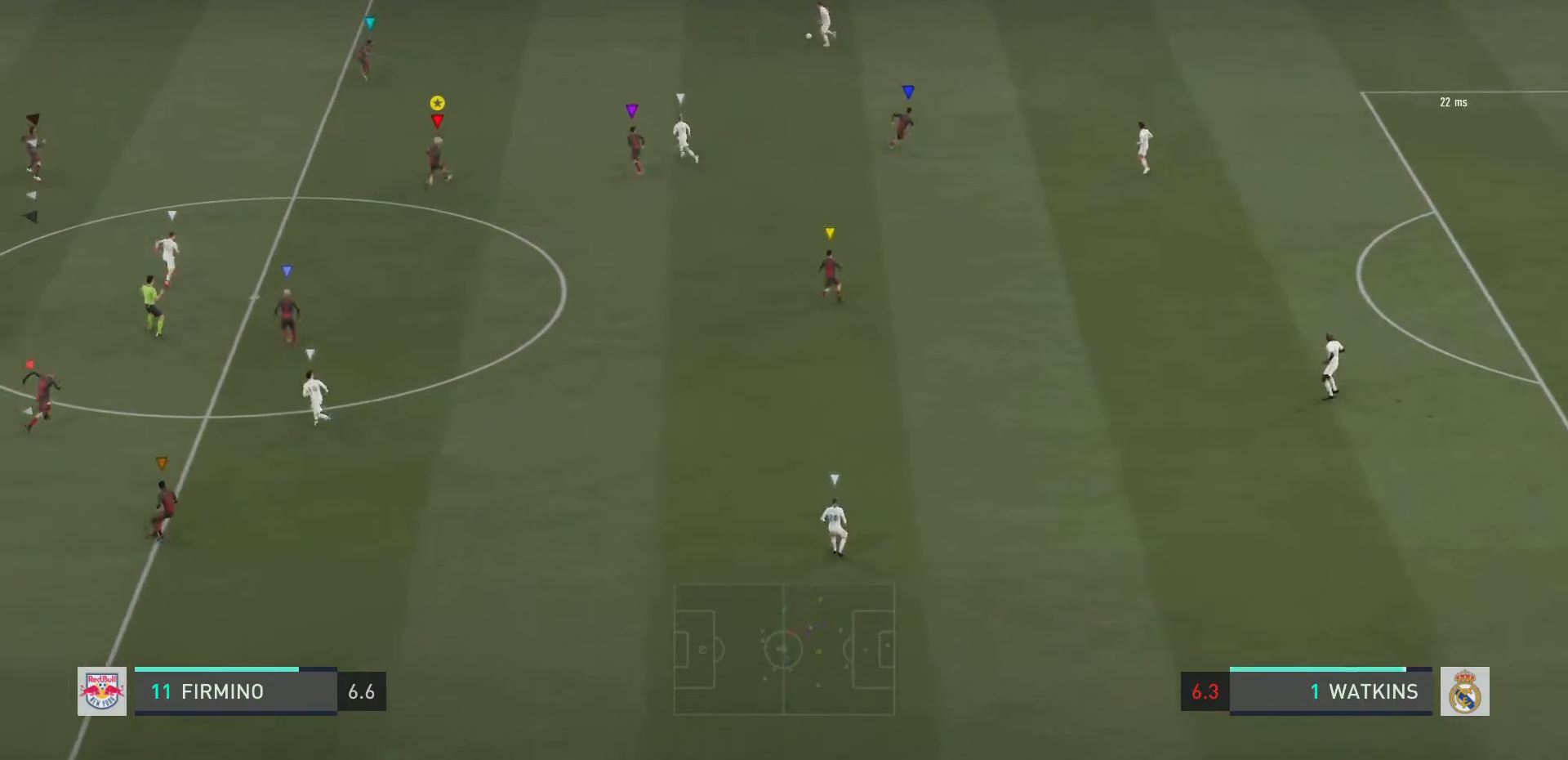
{"buttons": ["L2", "R2"], "left_stick": "left", "right_stick": "center", "events": [[150, "left_stick", "left"]]}
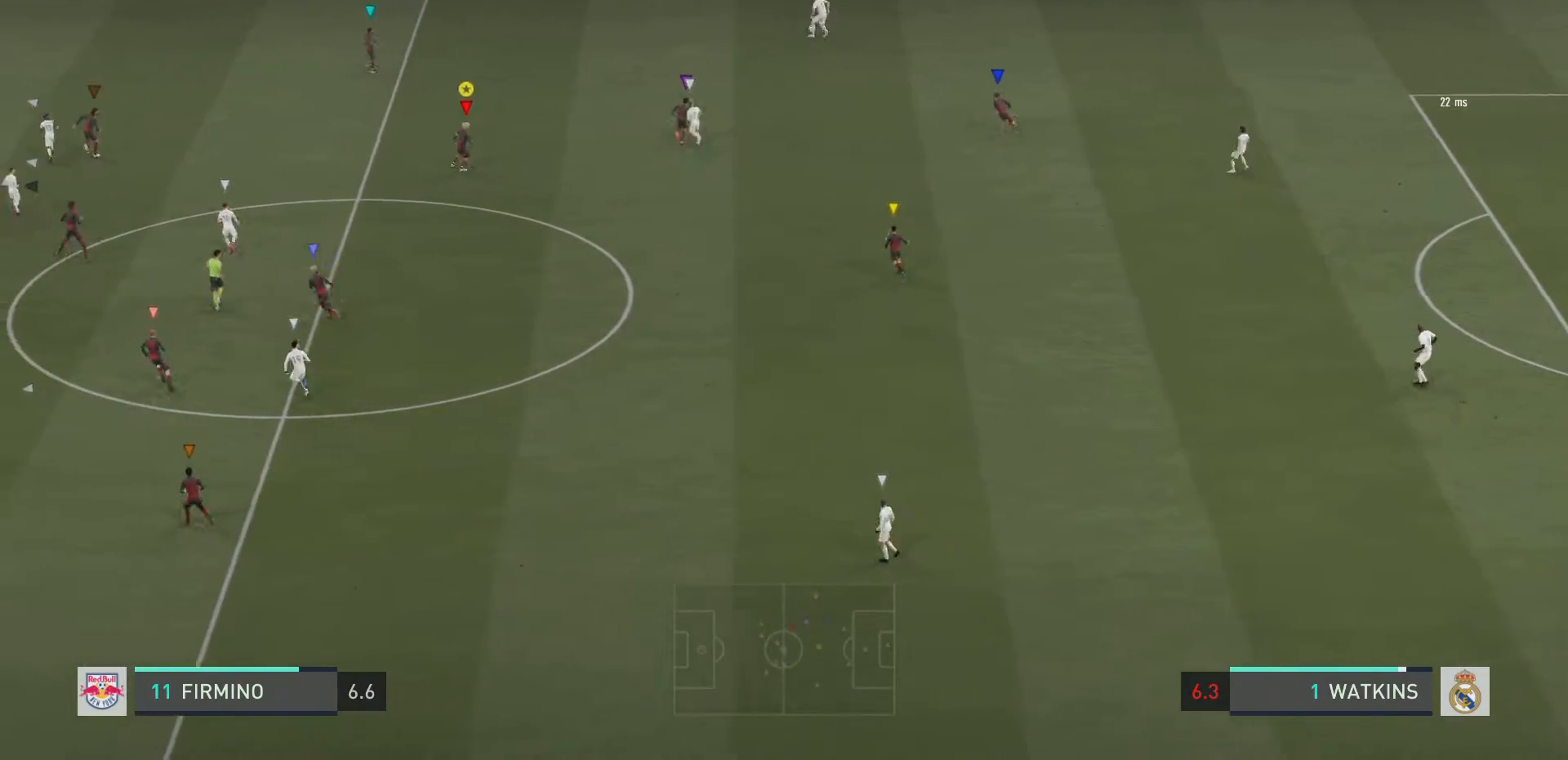
{"buttons": ["L2", "R2"], "left_stick": "up-left", "right_stick": "center", "events": [[434, "left_stick", "up-left"]]}
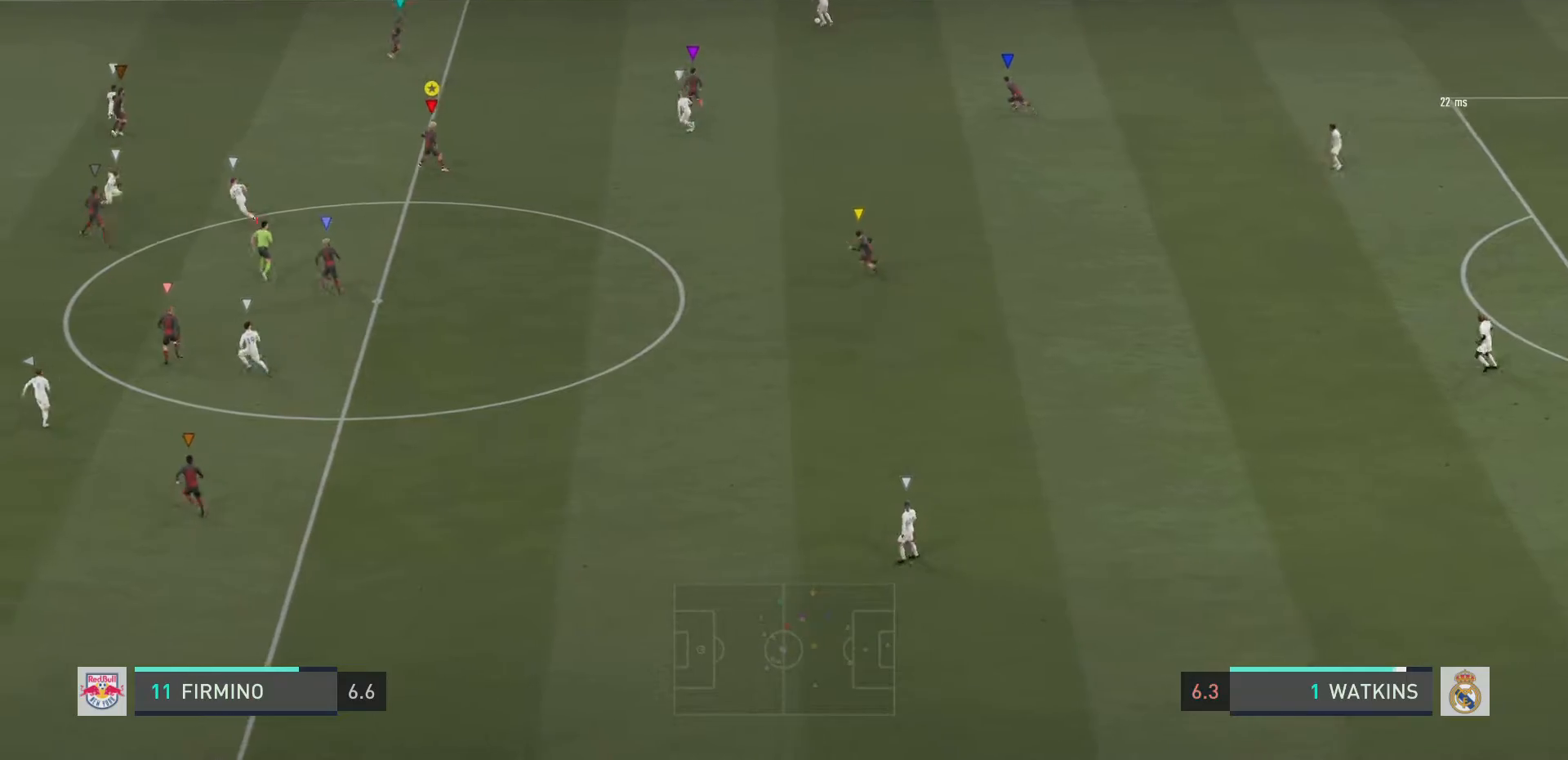
{"buttons": ["L2", "R2"], "left_stick": "up-left", "right_stick": "center", "events": []}
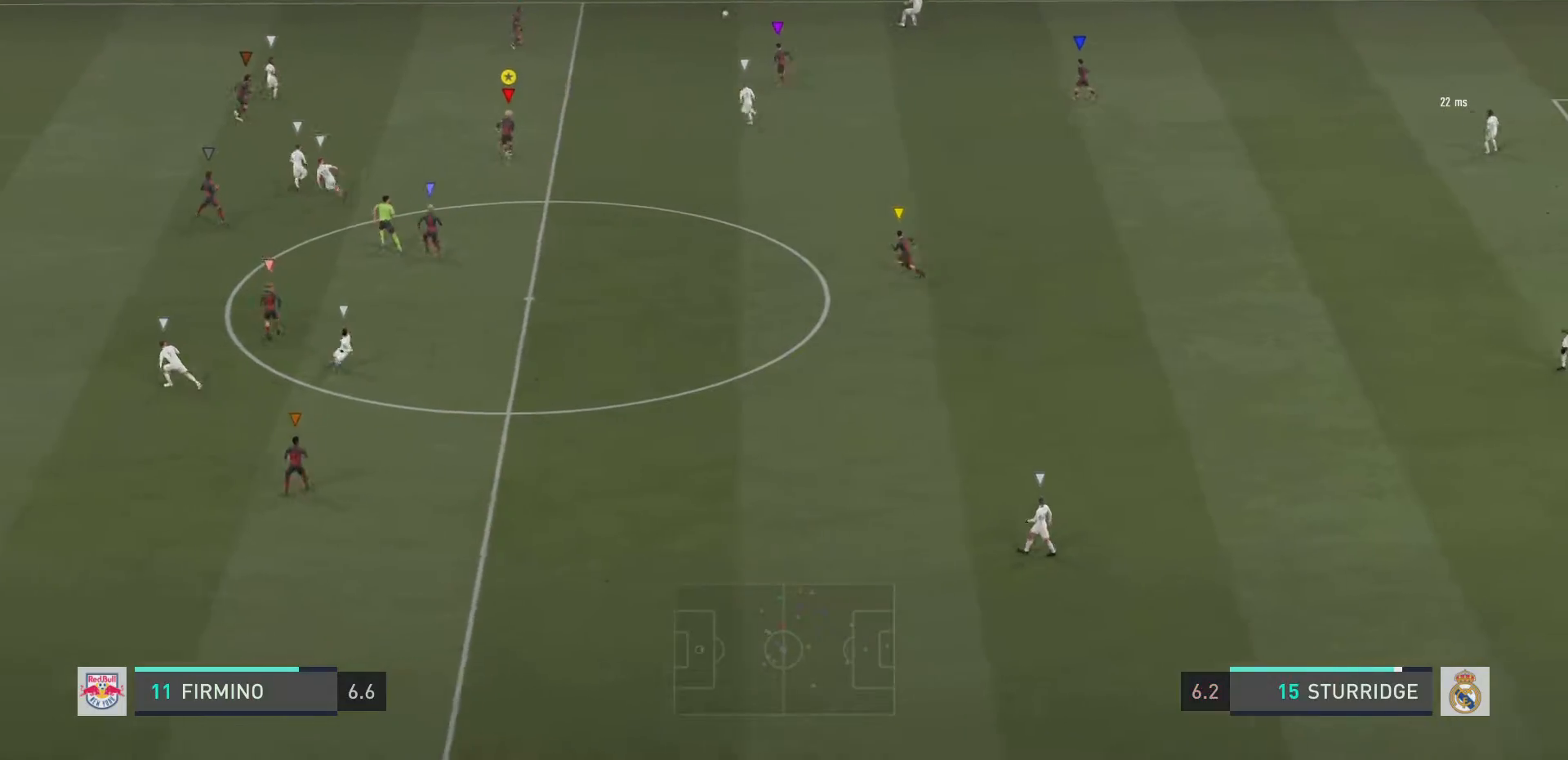
{"buttons": ["R2"], "left_stick": "left", "right_stick": "center", "events": [[100, "left_stick", "left"], [467, "L2", "up"]]}
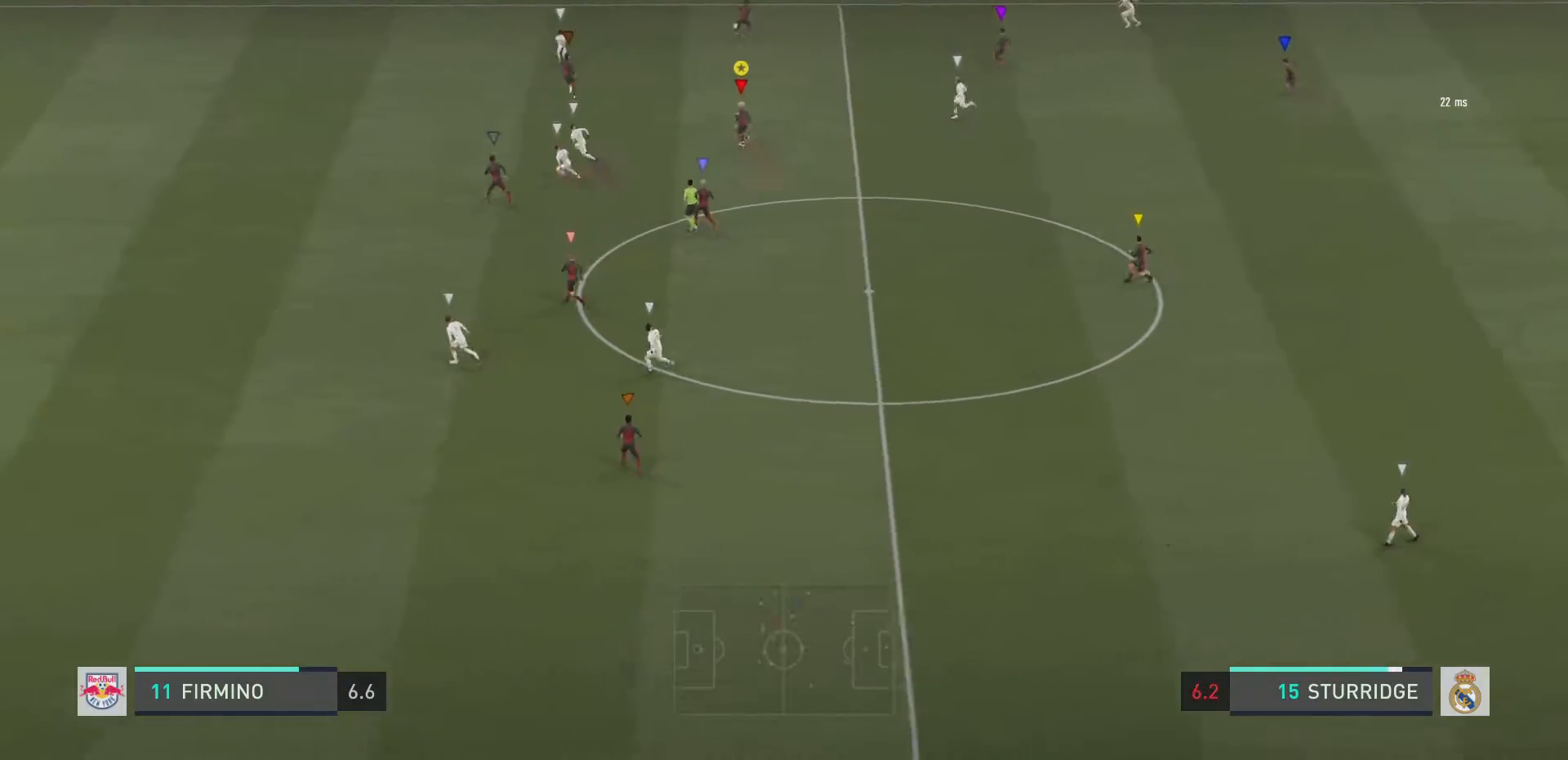
{"buttons": ["R2"], "left_stick": "left", "right_stick": "center", "events": []}
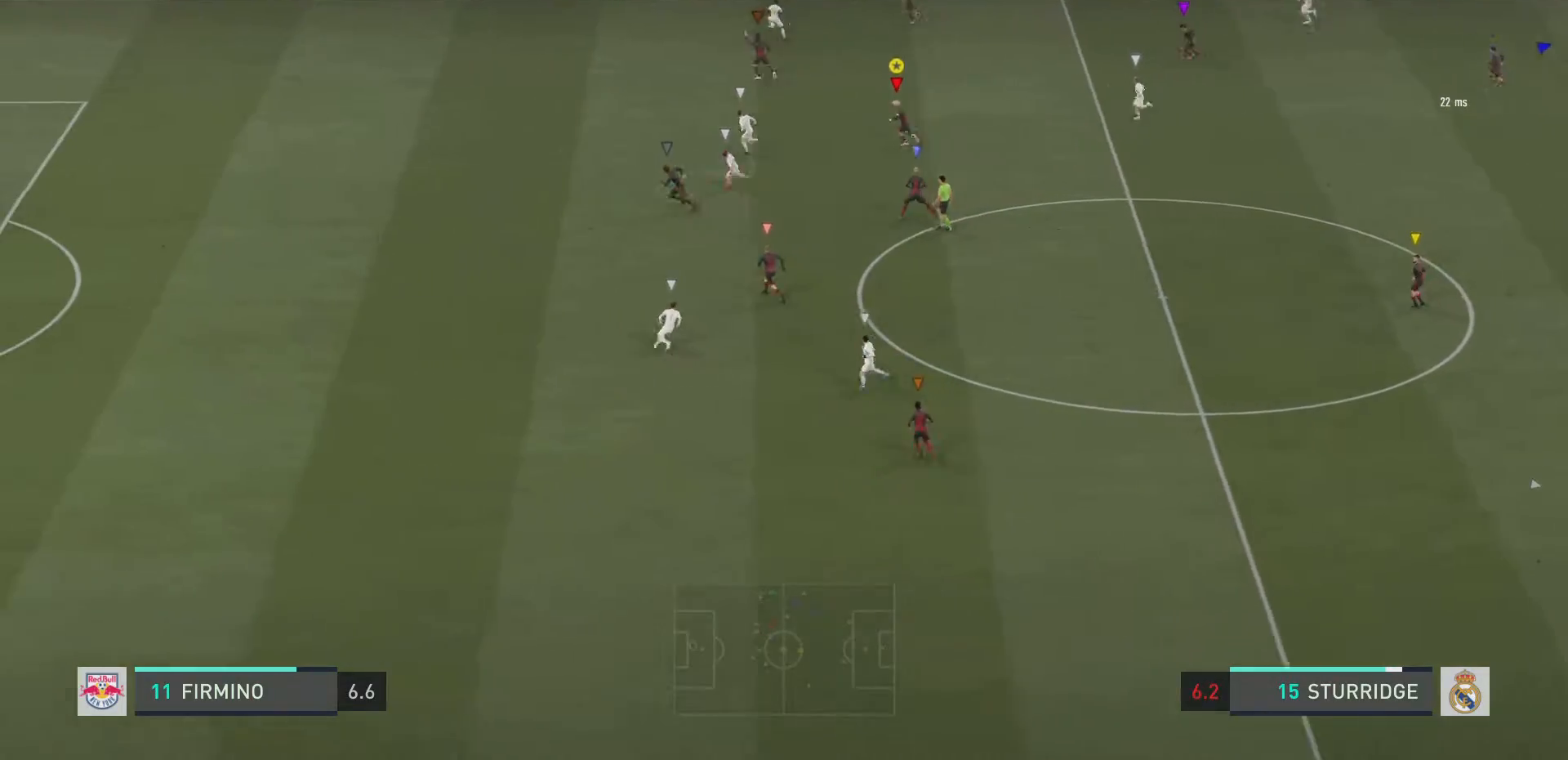
{"buttons": ["R2"], "left_stick": "left", "right_stick": "center", "events": []}
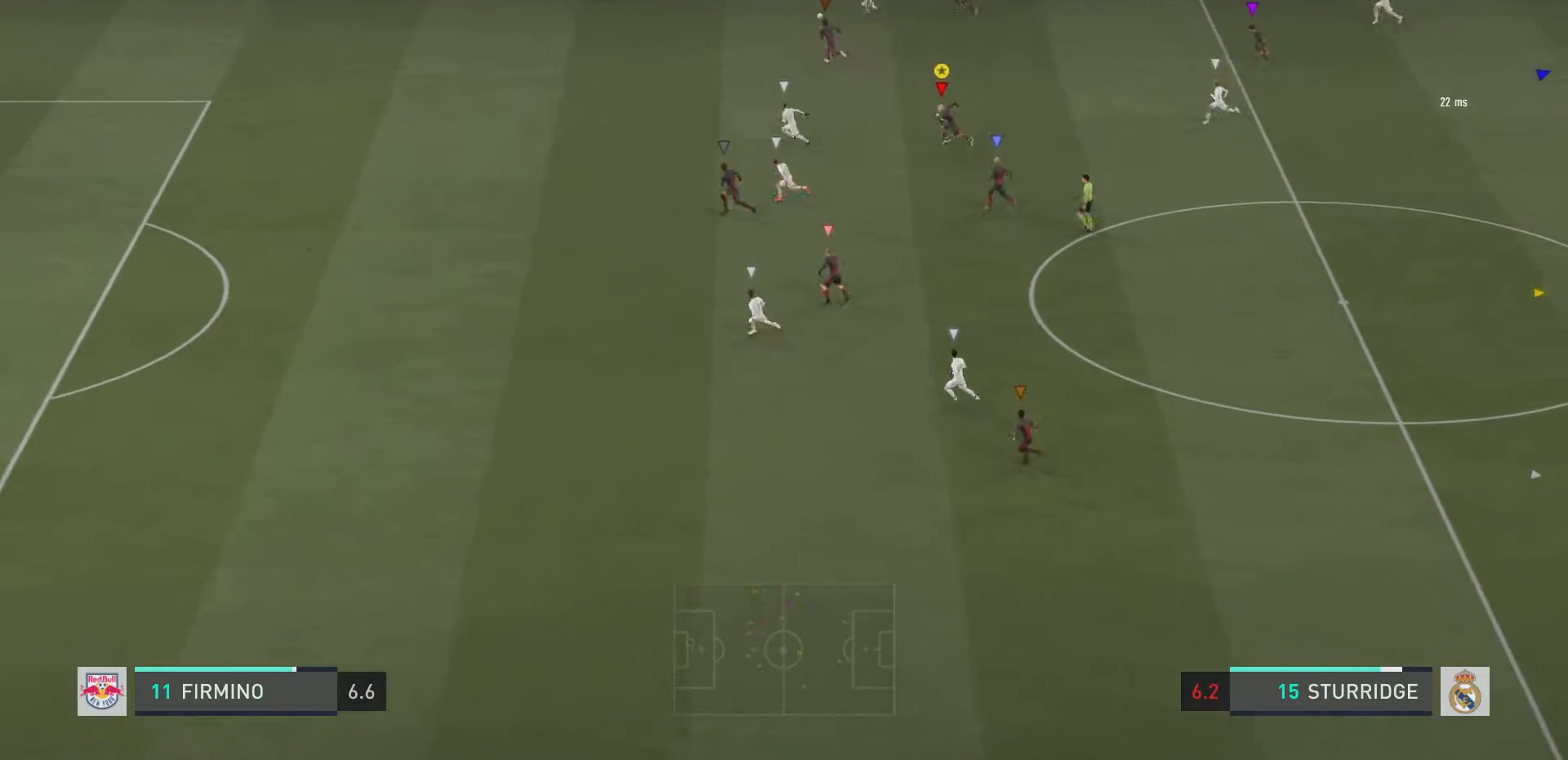
{"buttons": ["R2"], "left_stick": "left", "right_stick": "center", "events": []}
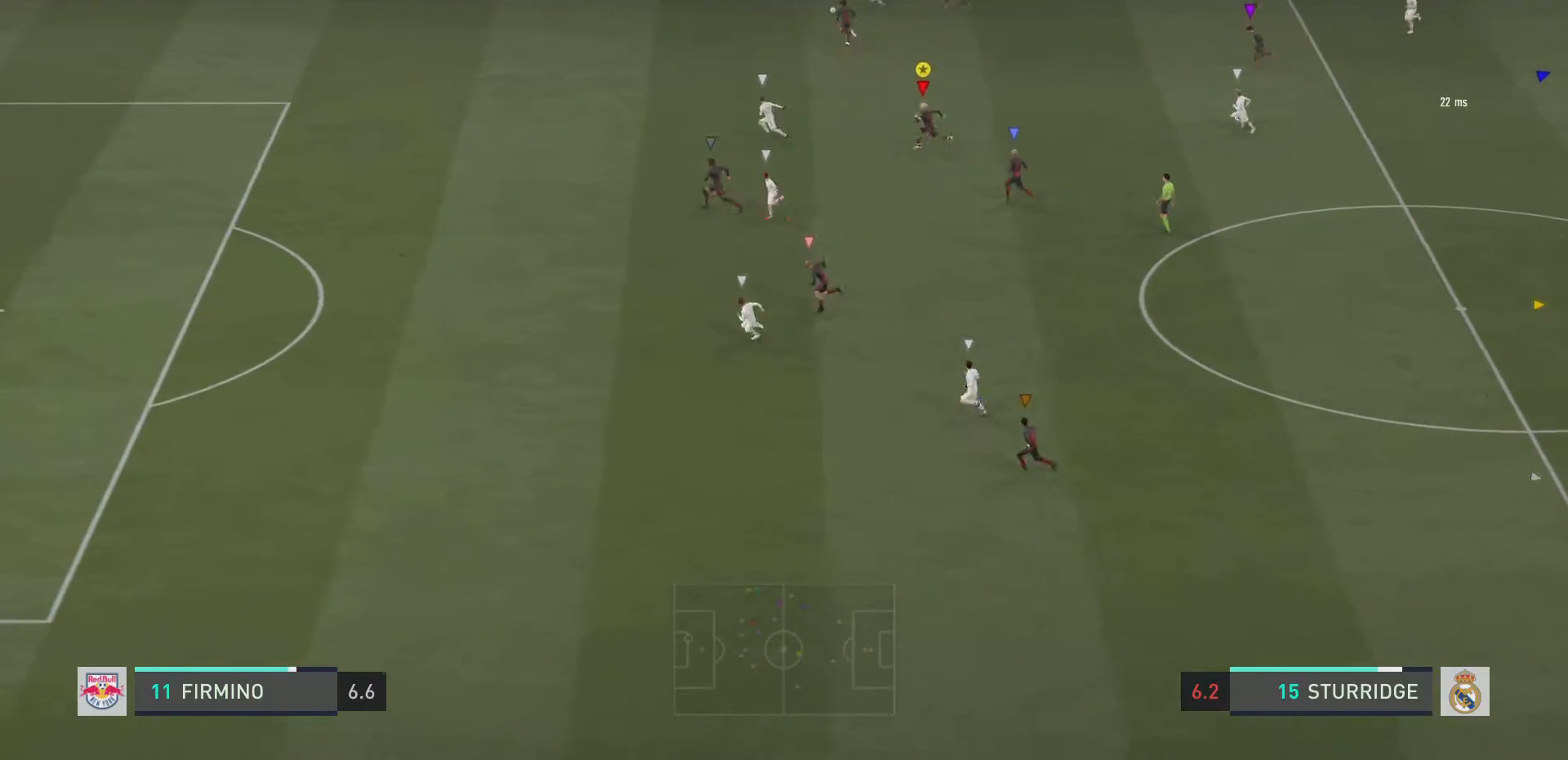
{"buttons": ["R2"], "left_stick": "left", "right_stick": "center", "events": []}
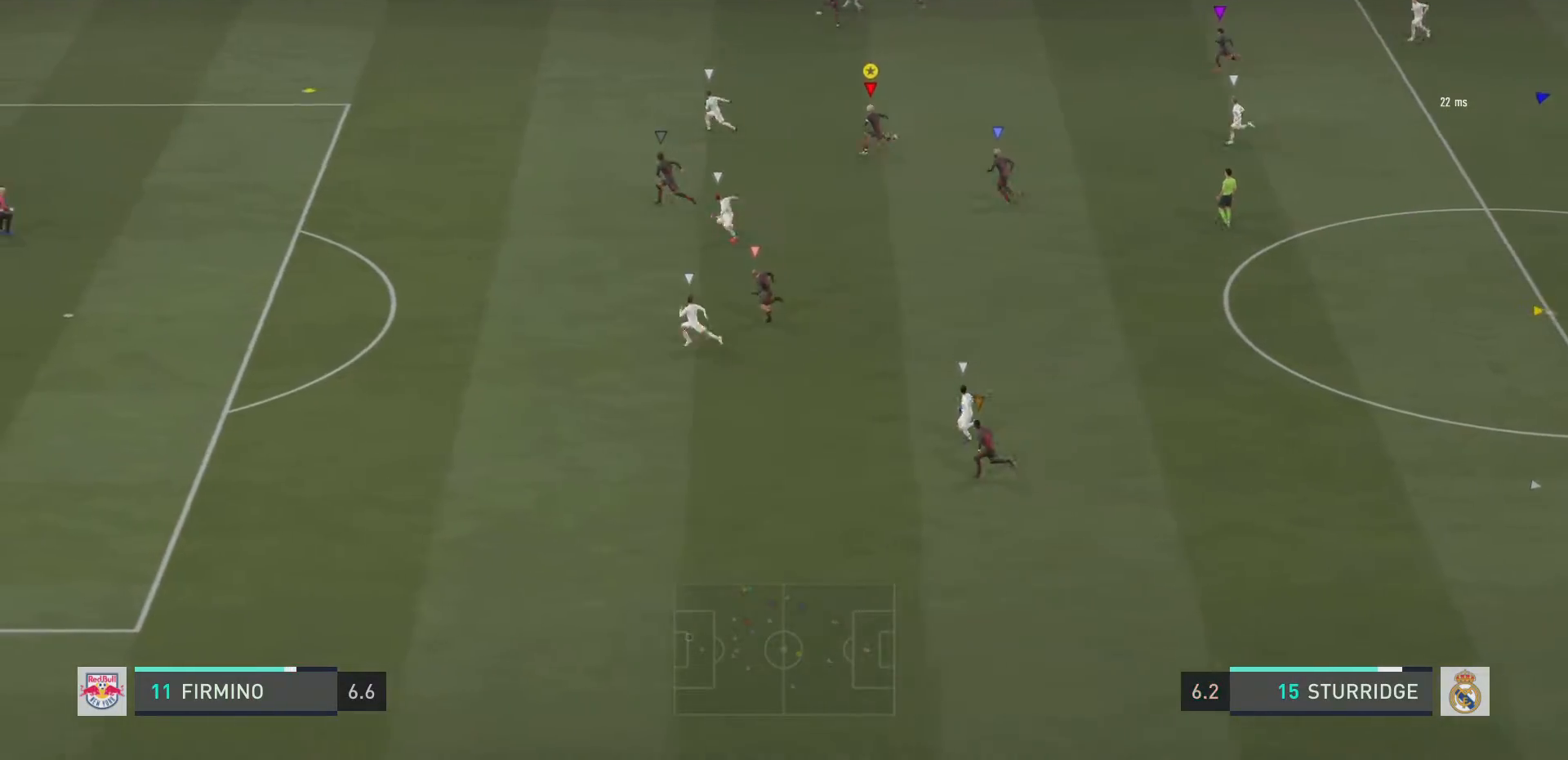
{"buttons": ["R2"], "left_stick": "left", "right_stick": "center", "events": []}
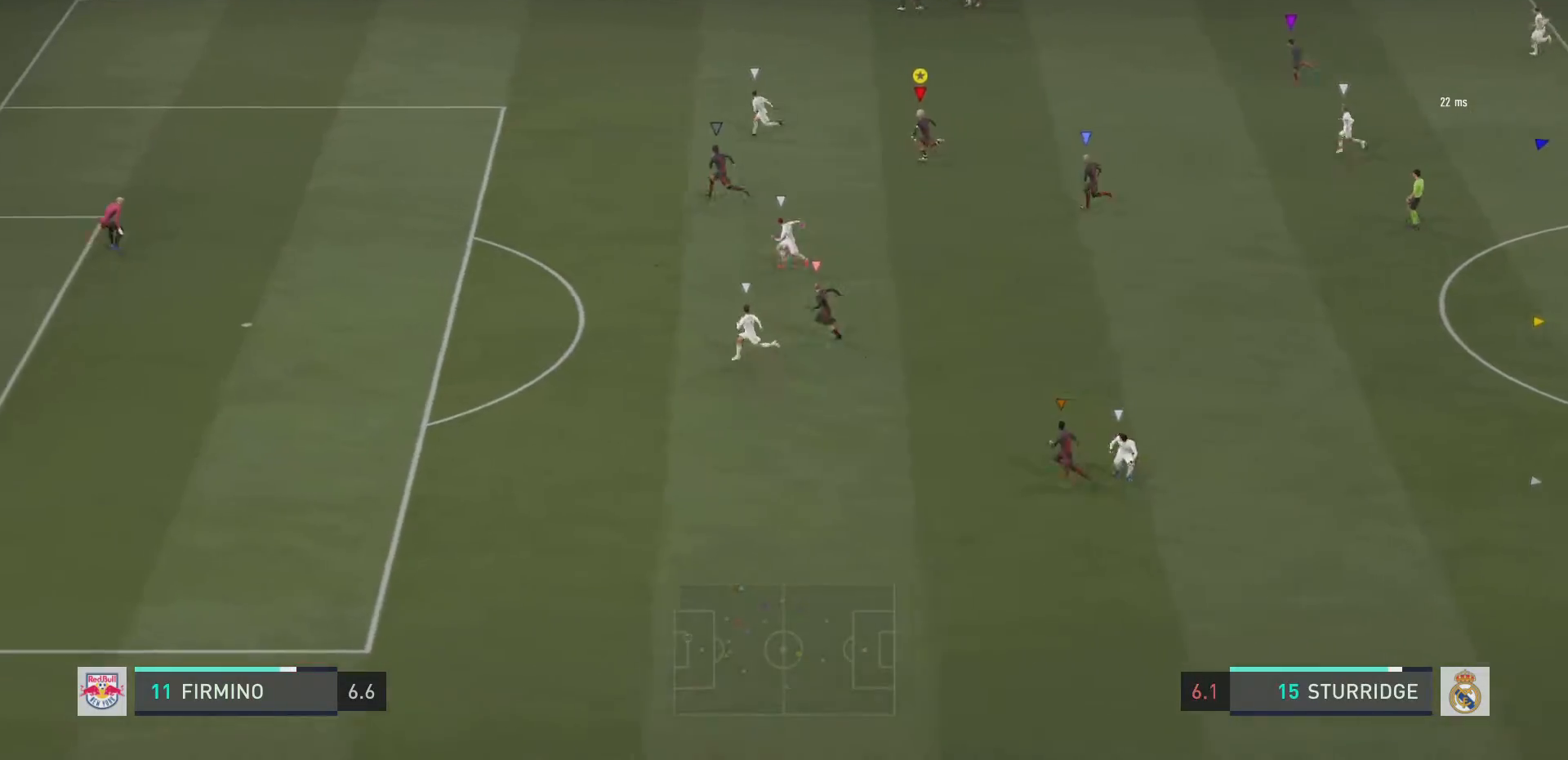
{"buttons": ["R2"], "left_stick": "up-left", "right_stick": "center", "events": [[484, "left_stick", "up-left"]]}
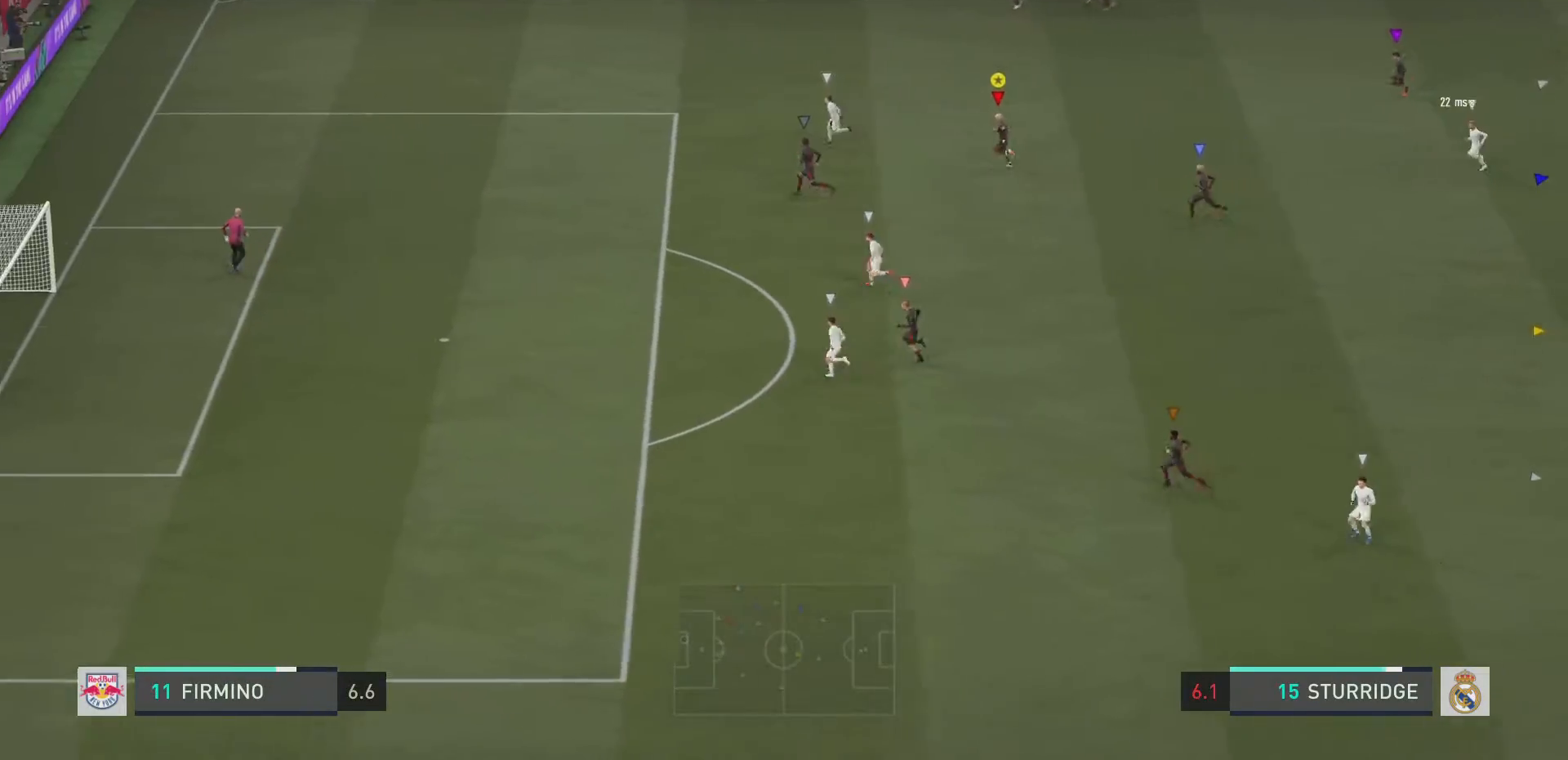
{"buttons": [], "left_stick": "center", "right_stick": "center", "events": [[166, "R2", "up"], [183, "left_stick", "up"], [283, "left_stick", "center"]]}
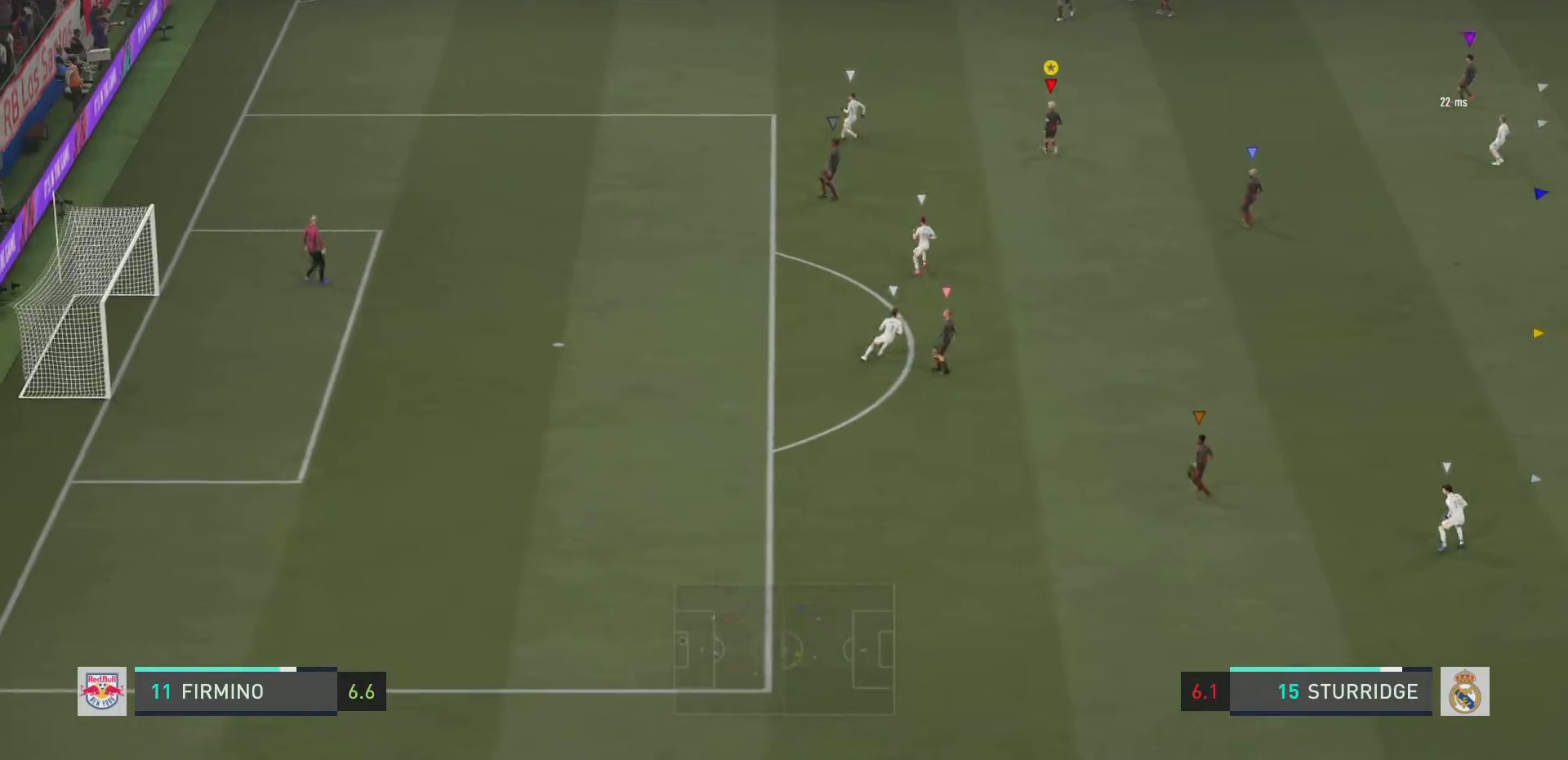
{"buttons": ["R2"], "left_stick": "up", "right_stick": "center", "events": [[117, "left_stick", "up-right"], [167, "R2", "down"], [284, "left_stick", "up"]]}
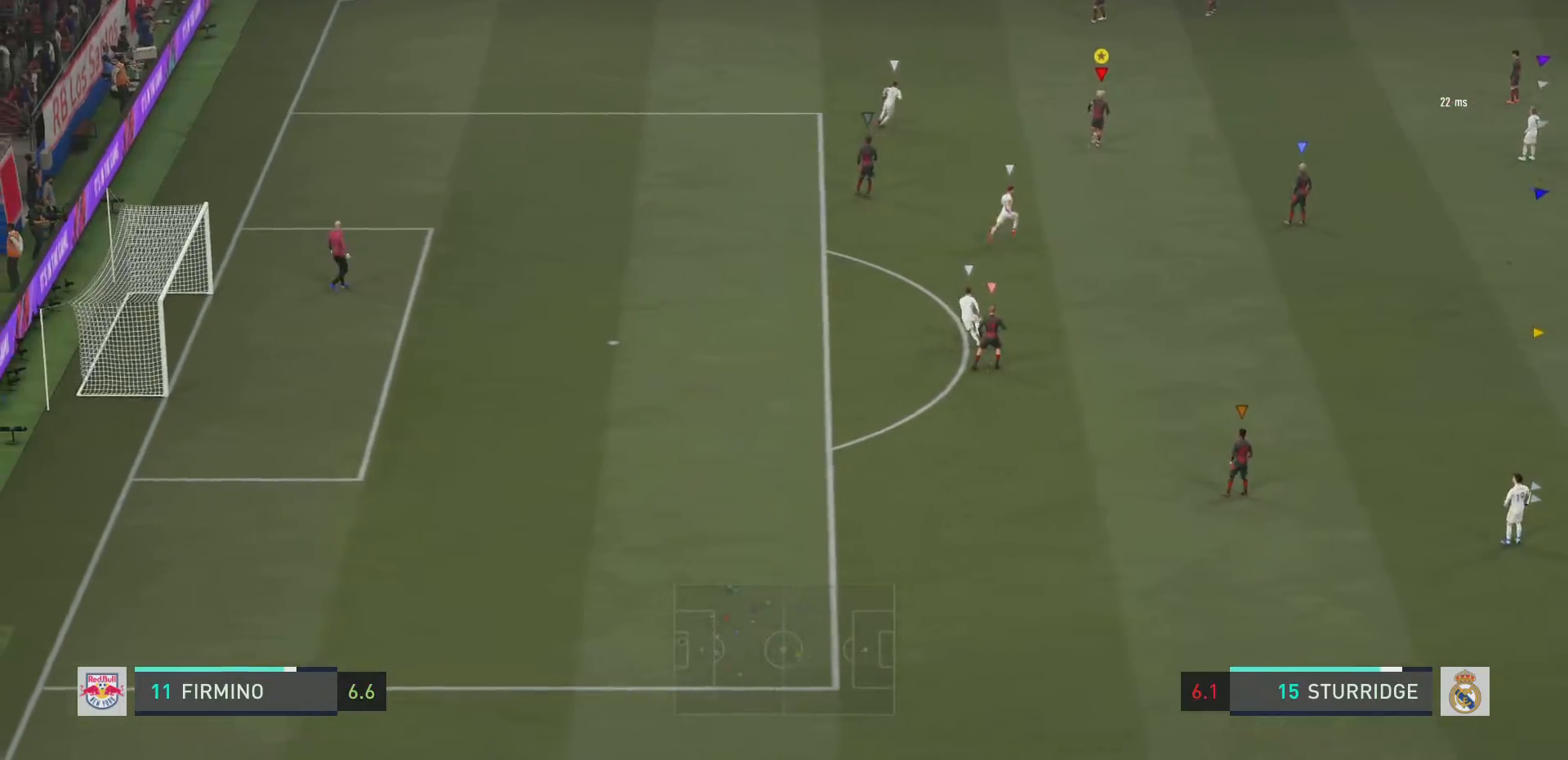
{"buttons": [], "left_stick": "up-left", "right_stick": "center", "events": [[133, "R2", "up"], [150, "left_stick", "center"], [200, "left_stick", "up-left"]]}
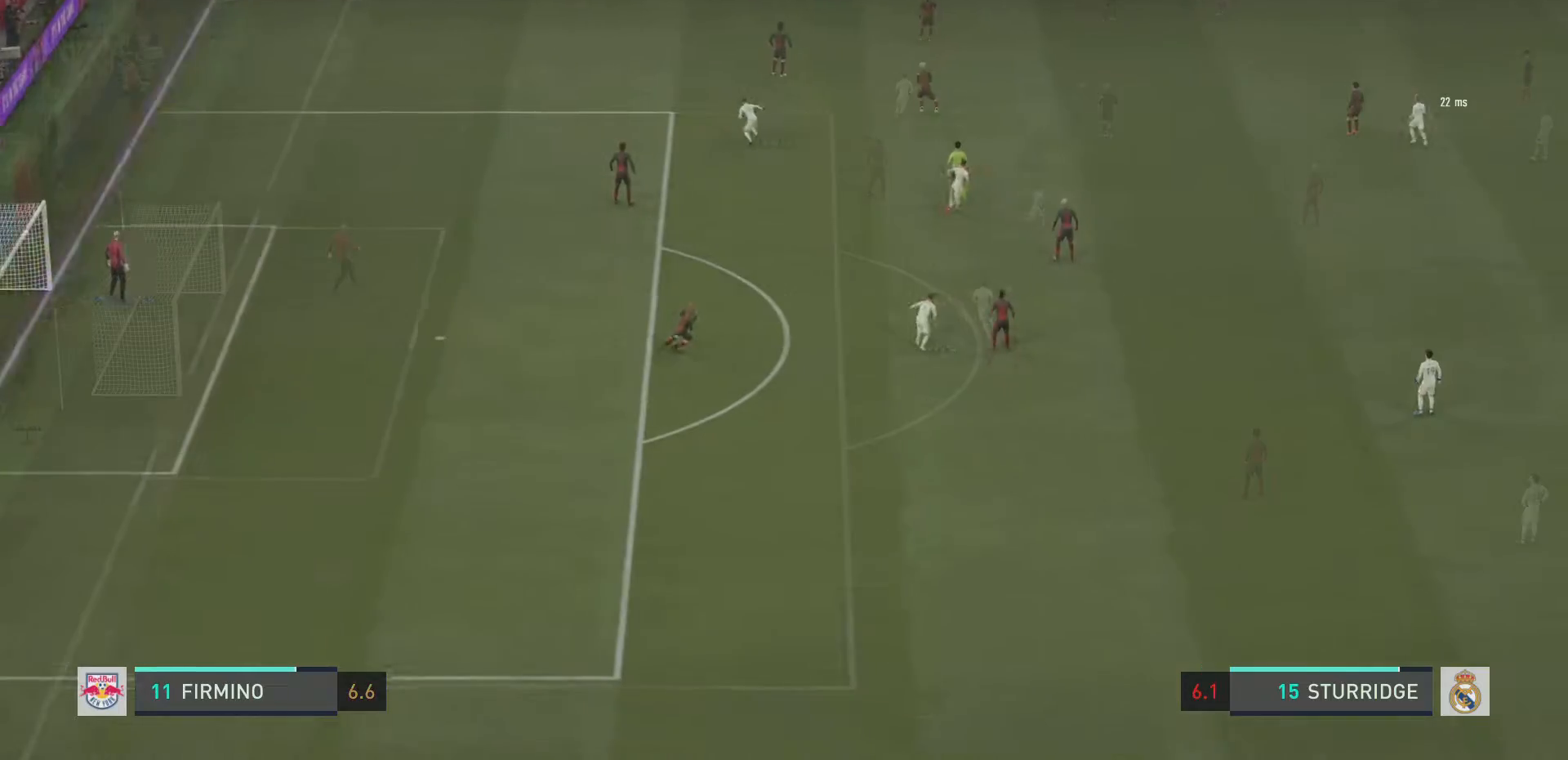
{"buttons": ["R2"], "left_stick": "up-right", "right_stick": "left", "events": [[33, "left_stick", "up-right"], [200, "R2", "down"], [434, "right_stick", "left"]]}
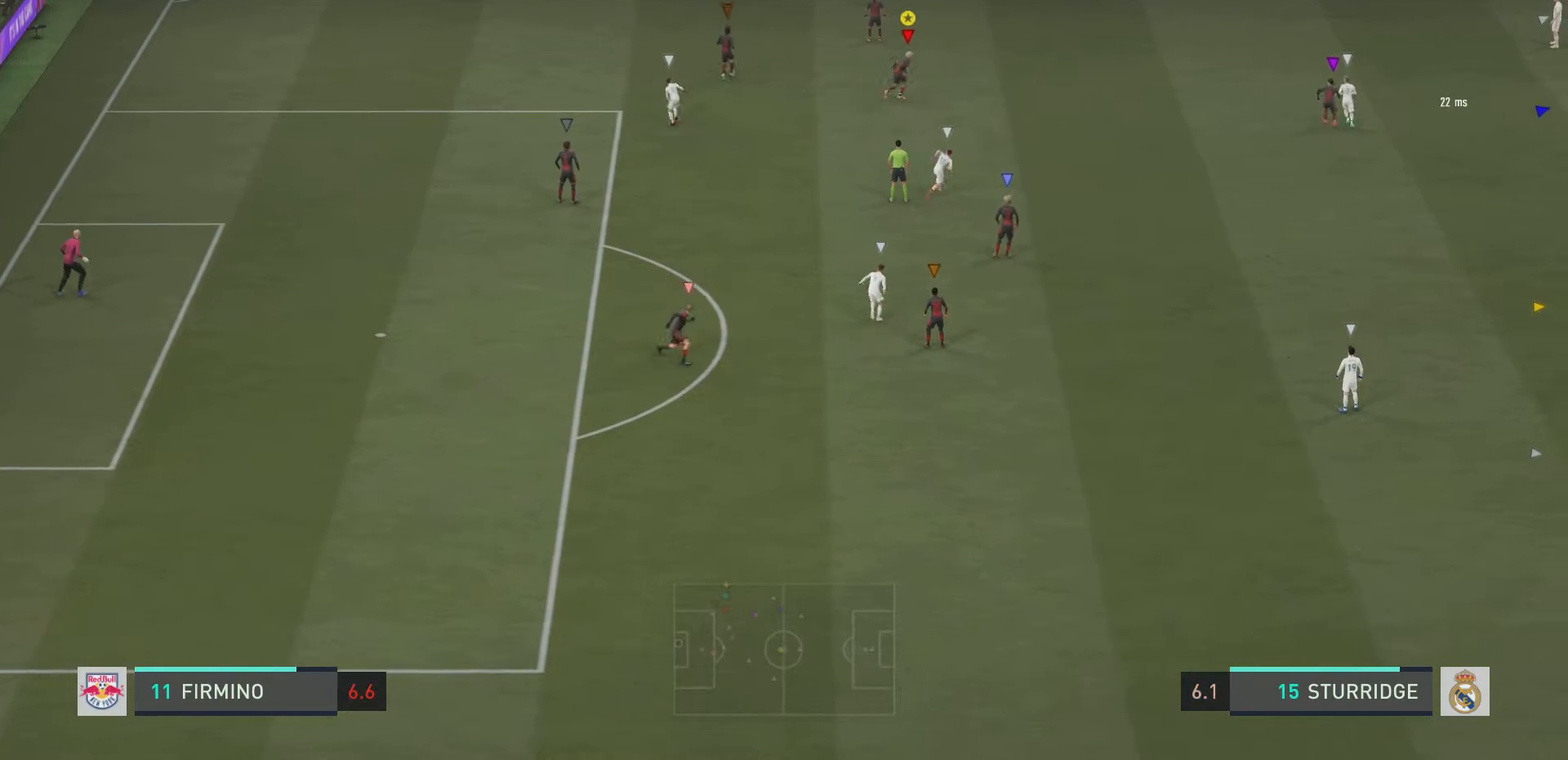
{"buttons": ["R2"], "left_stick": "down-right", "right_stick": "center", "events": [[100, "right_stick", "center"], [367, "left_stick", "right"], [467, "left_stick", "down-right"]]}
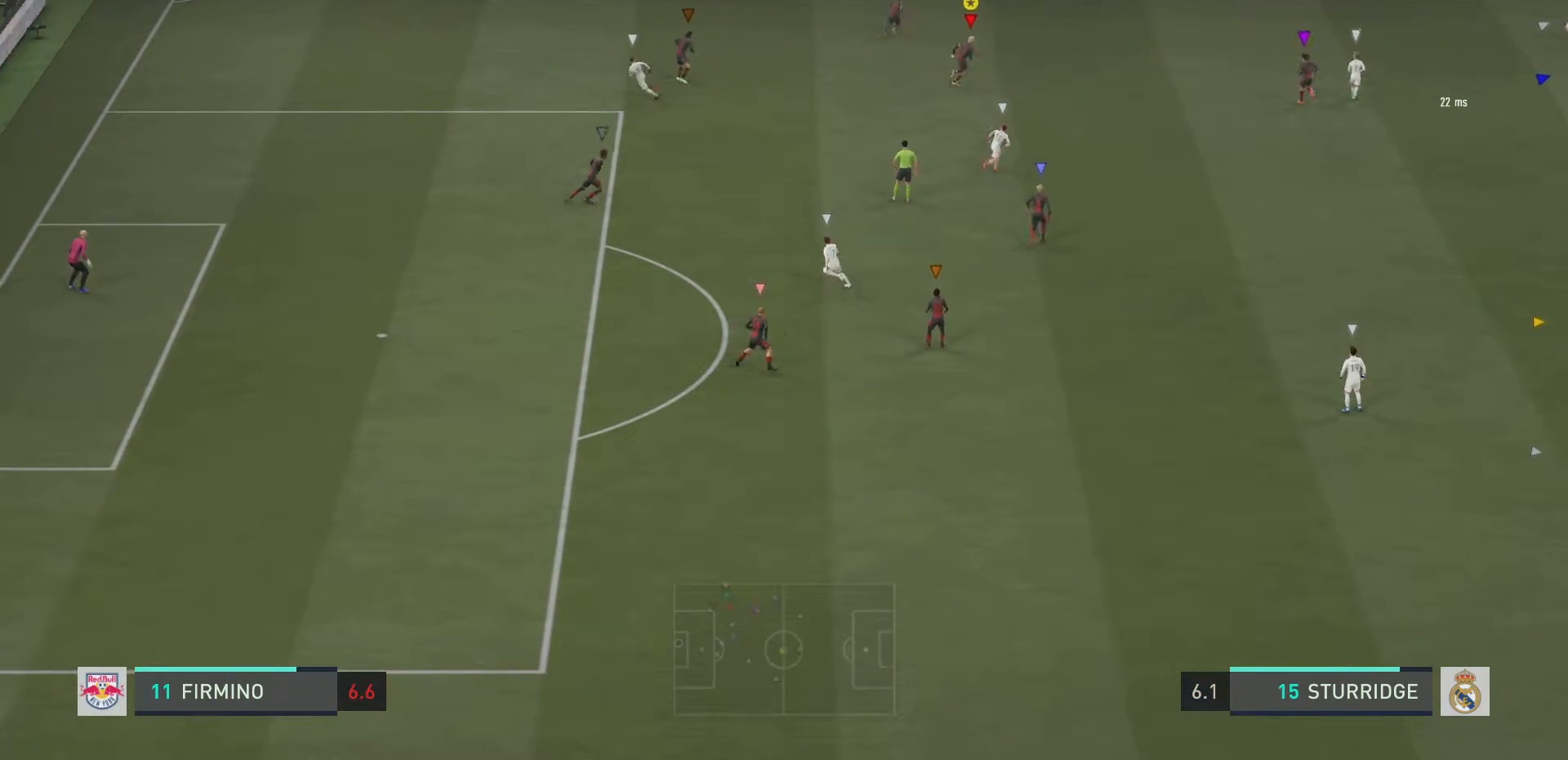
{"buttons": ["L2", "R2"], "left_stick": "down-left", "right_stick": "center", "events": [[67, "L2", "down"], [117, "left_stick", "down"], [350, "left_stick", "down-left"]]}
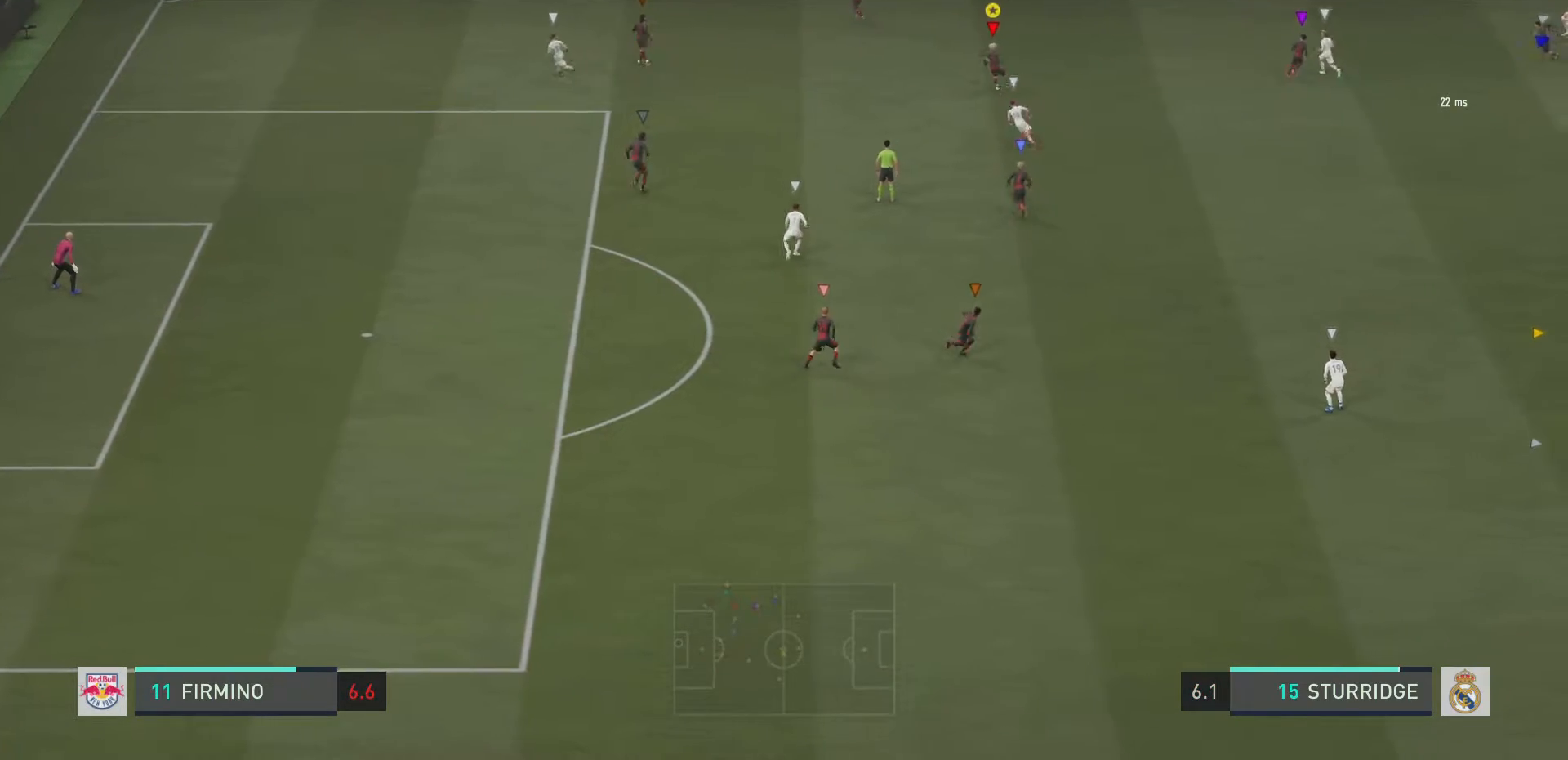
{"buttons": ["L2", "R2"], "left_stick": "up-right", "right_stick": "center", "events": [[150, "left_stick", "left"], [250, "left_stick", "up-left"], [483, "left_stick", "up-right"]]}